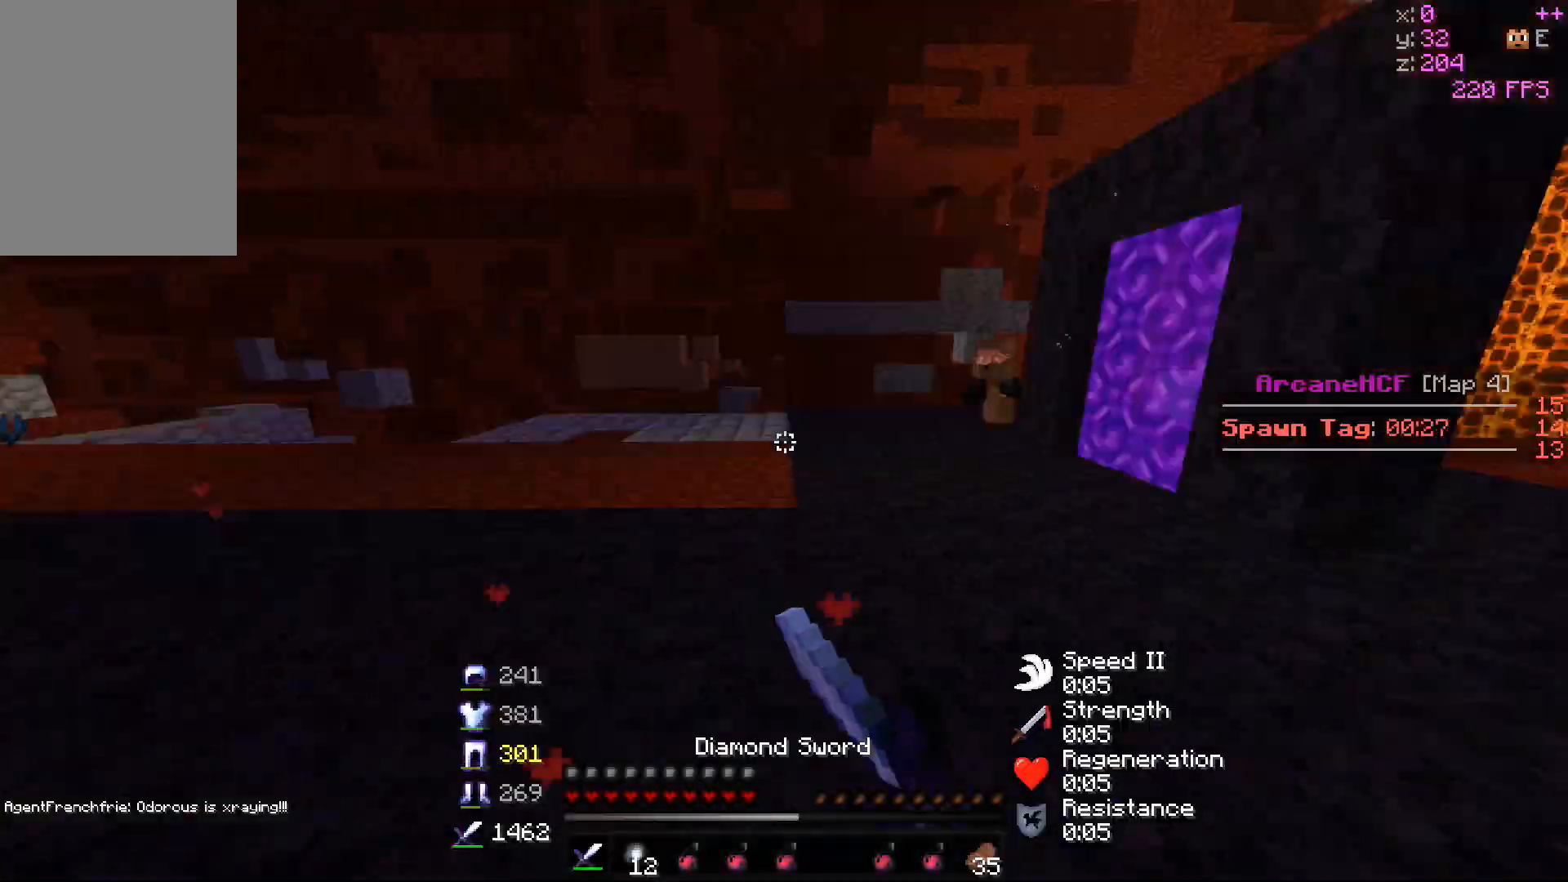
Gameplay with keyboard and mouse; each line is a JSON object with the keys and mouse buttons held at the frame after it. "events" lists presses ("down") and releases ("up") of "a", "d", "s", "w", "mouse_left" and "mouse_right" between this image and that frame as [ms after this image, input, new state], when the widget could be followed in between. "mouse_left", "mouse_right" = the "left", "right" buttons of the "mouse" list. No other keys are recorded. Fast repeated clicks can show as one long hold. Mouse movement is not recorded.
{"keys": ["w"], "mouse": ["left"], "events": [[183, "mouse_left", "down"], [317, "mouse_left", "up"], [333, "mouse_left", "down"]]}
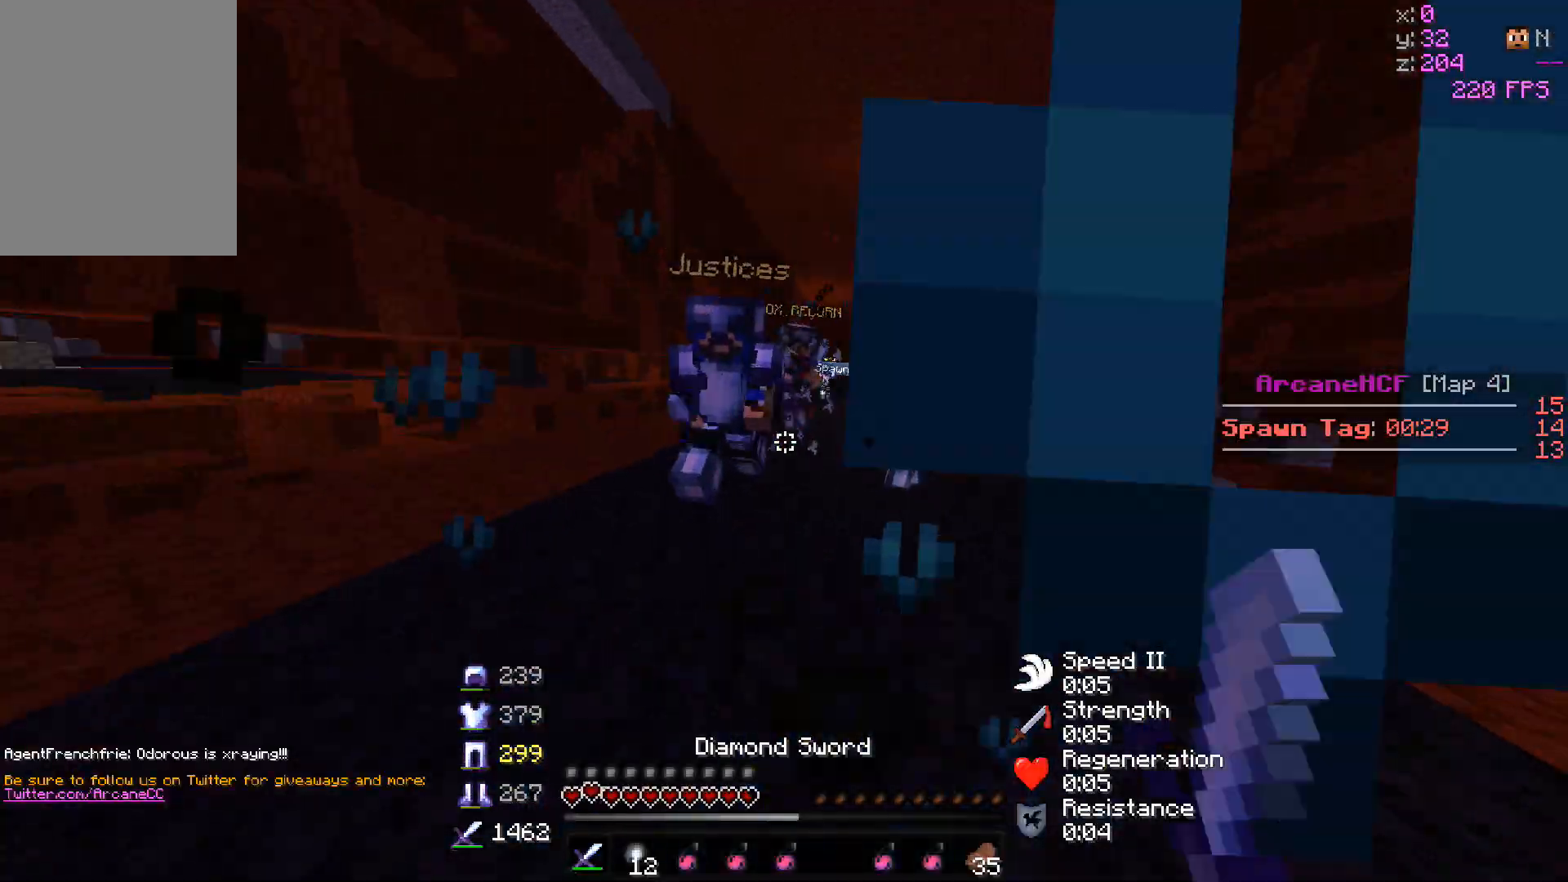
{"keys": ["a", "w"], "mouse": ["left", "right"], "events": [[33, "a", "down"], [83, "mouse_left", "up"], [100, "mouse_left", "down"], [200, "mouse_left", "up"], [217, "mouse_left", "down"], [233, "mouse_right", "down"], [317, "mouse_left", "up"], [317, "mouse_right", "up"], [333, "mouse_left", "down"], [333, "mouse_right", "down"], [467, "mouse_right", "up"], [483, "mouse_right", "down"]]}
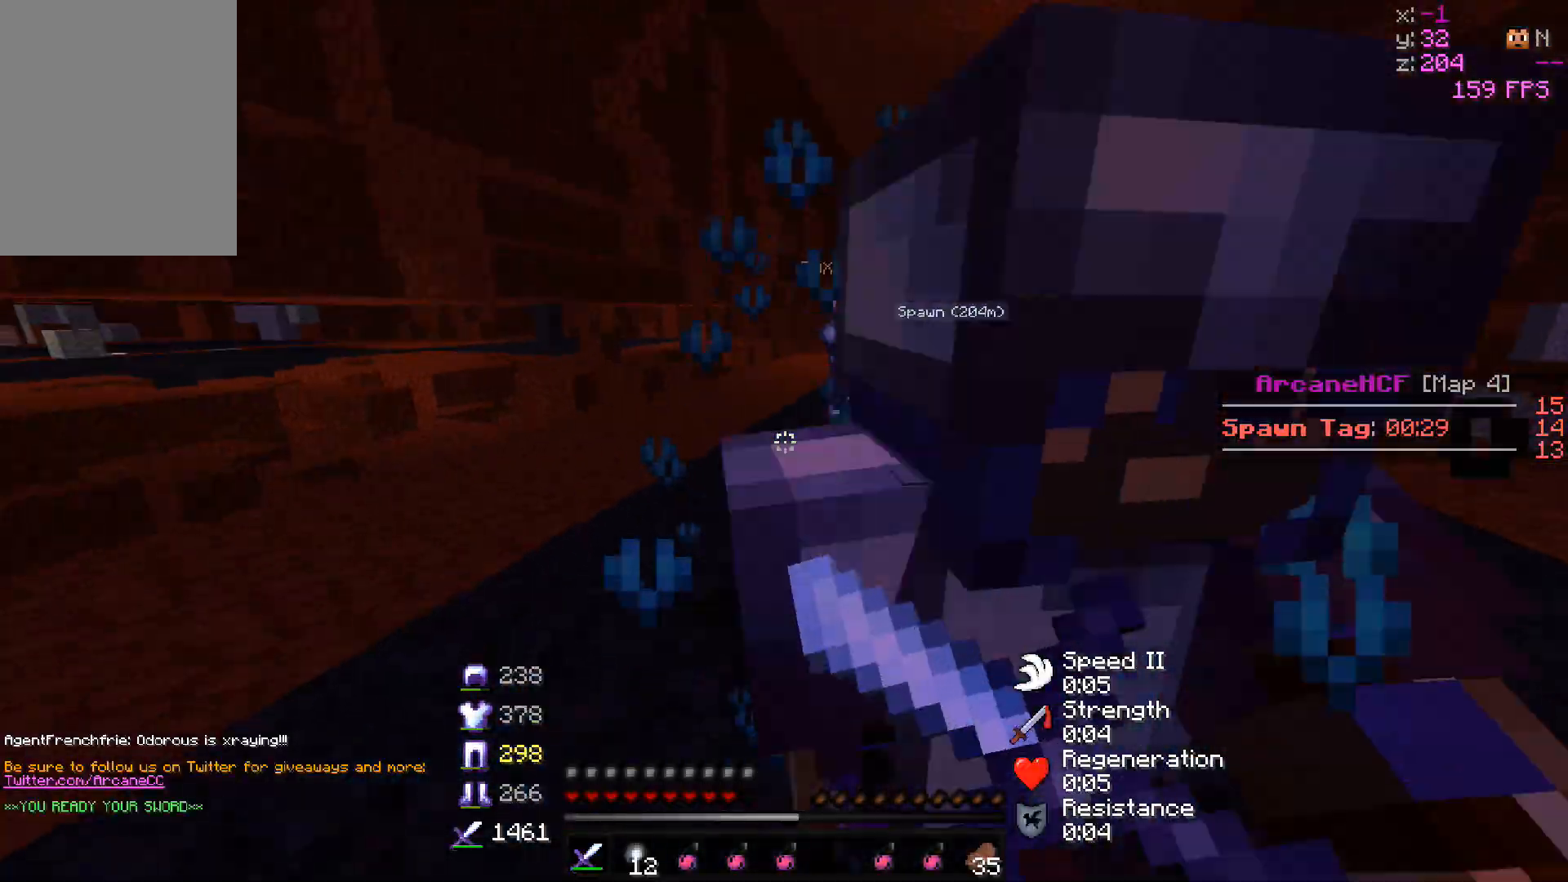
{"keys": ["a", "w"], "mouse": [], "events": [[83, "mouse_right", "up"], [150, "mouse_left", "up"], [167, "mouse_left", "down"], [350, "mouse_left", "up"], [383, "mouse_left", "down"], [500, "mouse_left", "up"]]}
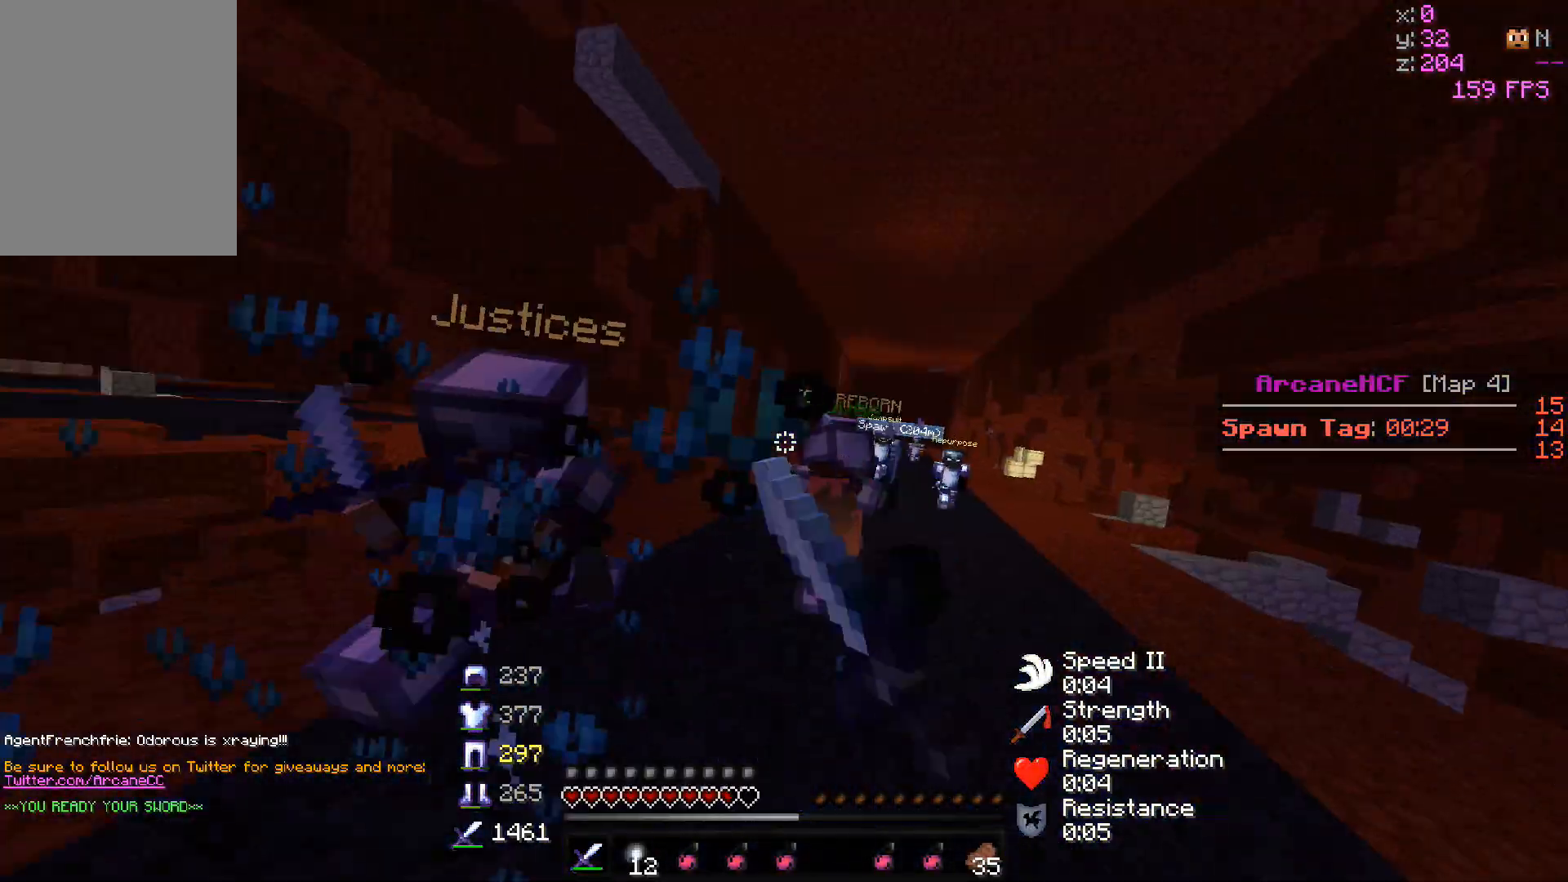
{"keys": ["d", "w"], "mouse": ["left"], "events": [[17, "mouse_left", "down"], [50, "w", "up"], [133, "w", "down"], [383, "mouse_left", "up"], [400, "a", "up"], [400, "mouse_left", "down"], [483, "d", "down"]]}
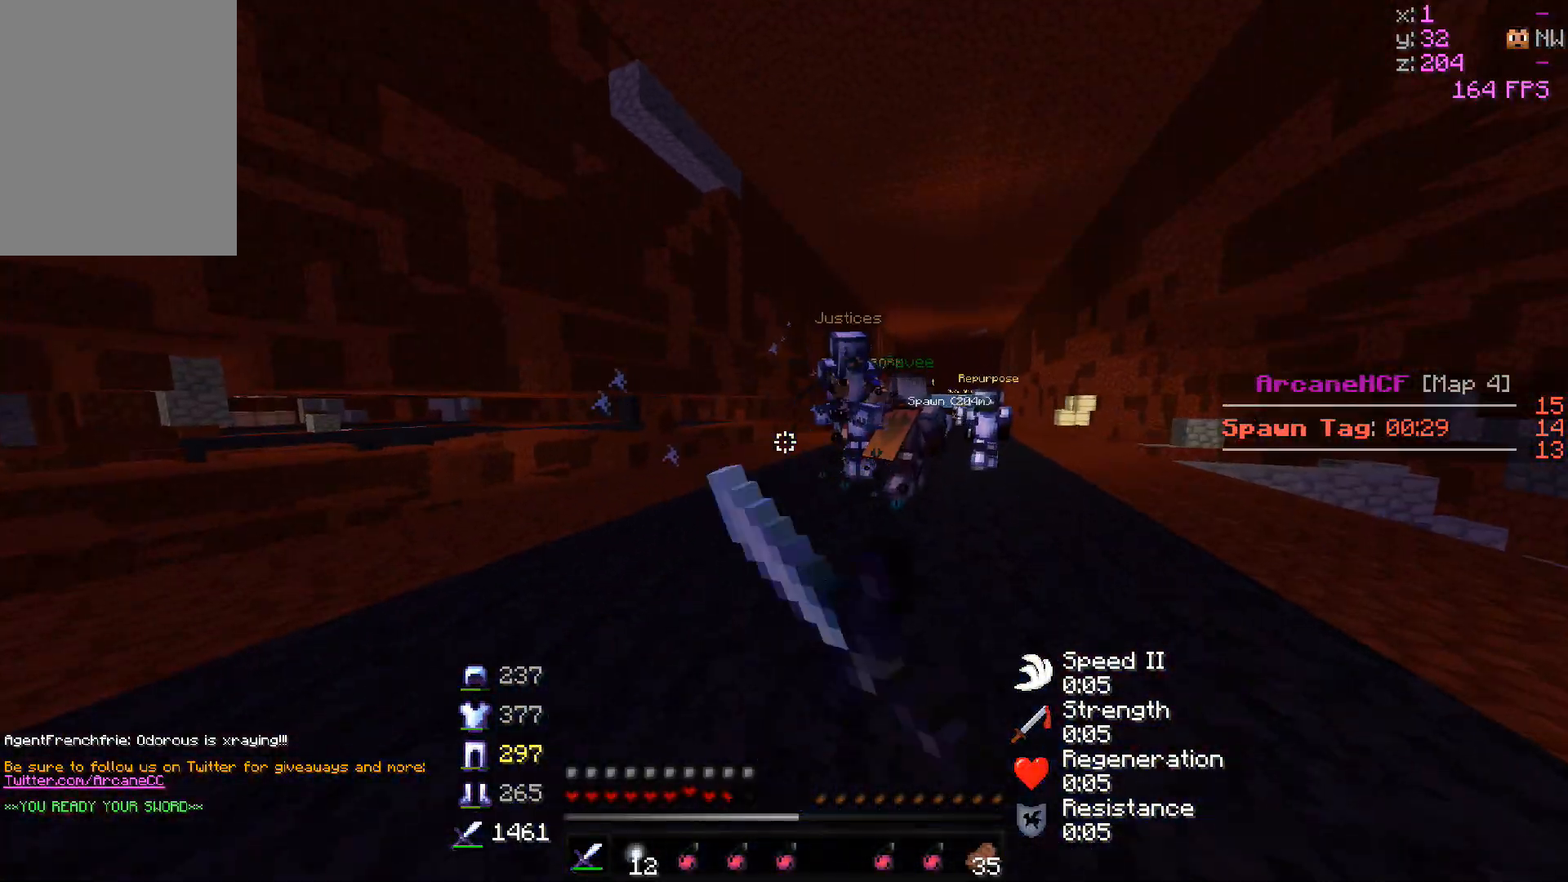
{"keys": ["w"], "mouse": ["left"], "events": [[167, "mouse_left", "up"], [183, "mouse_left", "down"], [417, "d", "up"]]}
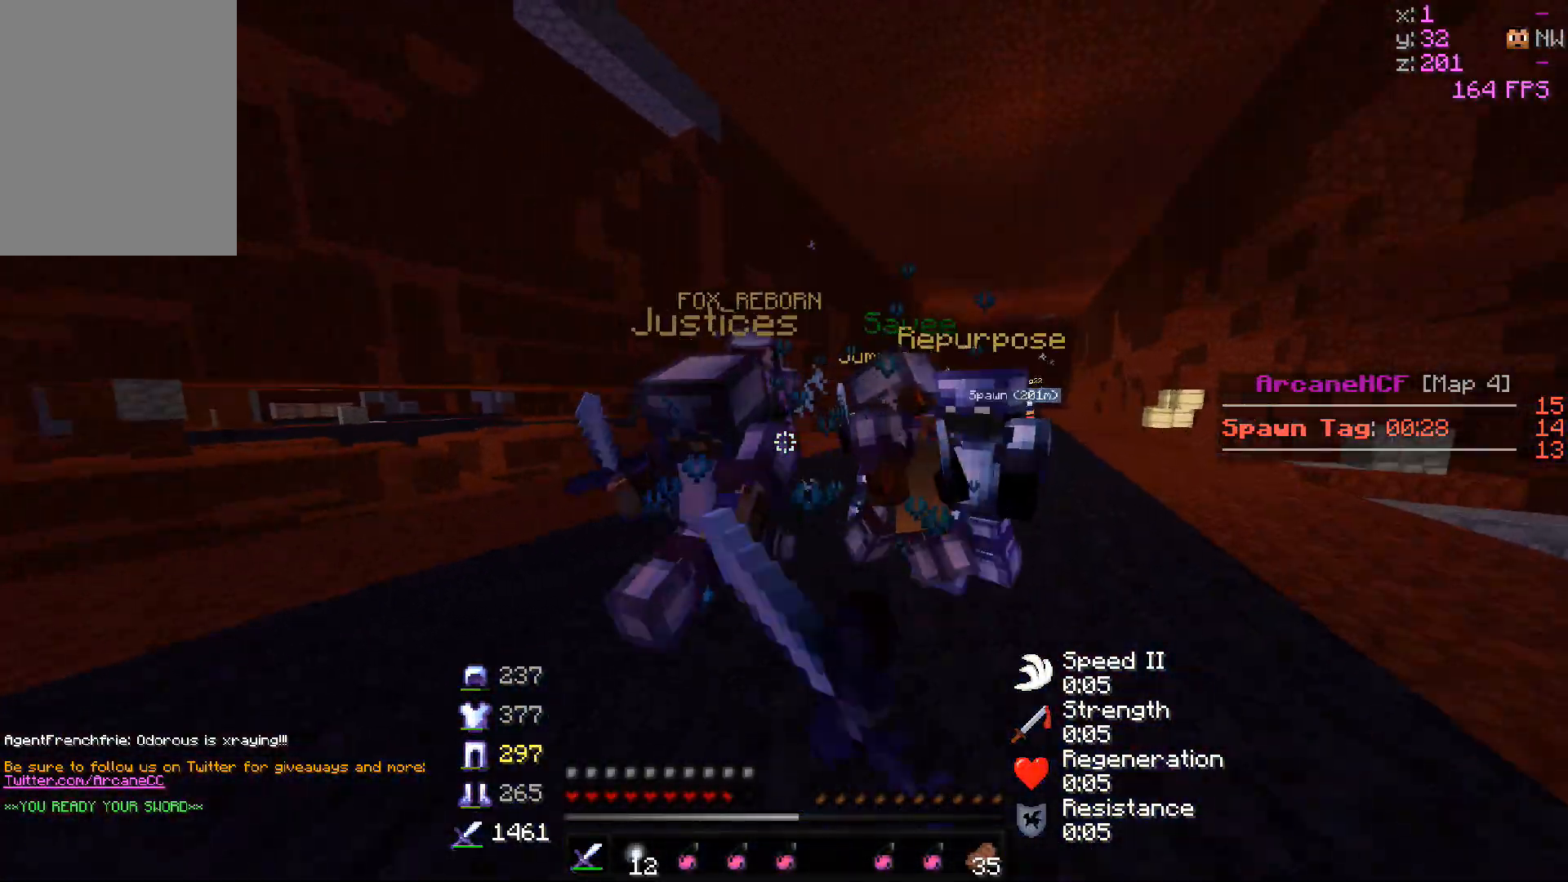
{"keys": ["d", "w"], "mouse": ["left"], "events": [[33, "d", "down"], [433, "mouse_left", "up"], [450, "mouse_left", "down"]]}
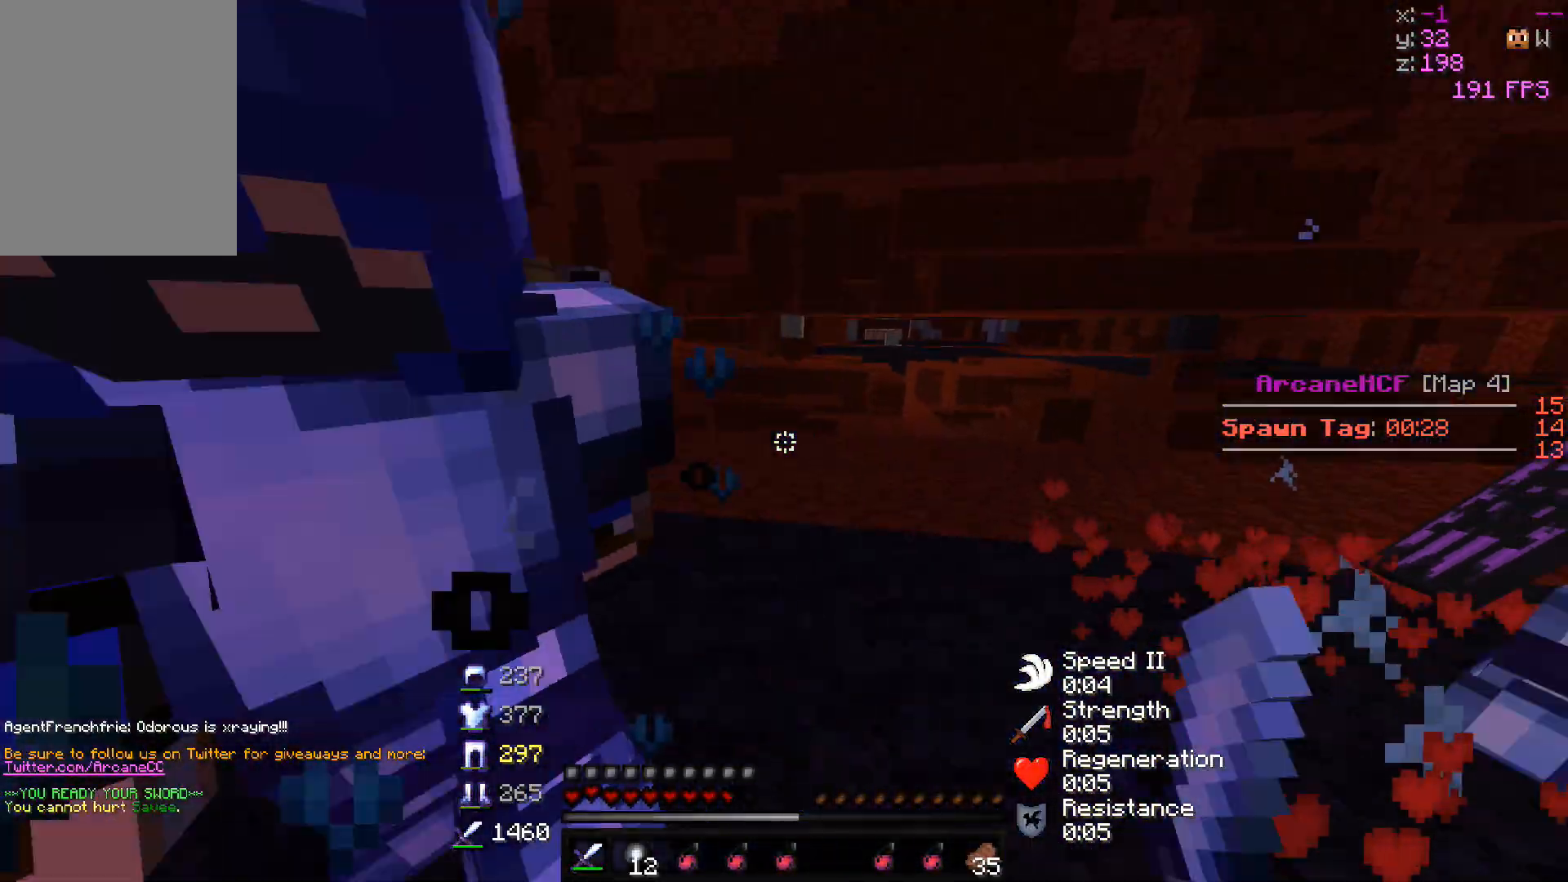
{"keys": ["a", "d"], "mouse": ["left"], "events": [[83, "w", "up"], [183, "mouse_left", "up"], [200, "mouse_left", "down"], [283, "a", "down"]]}
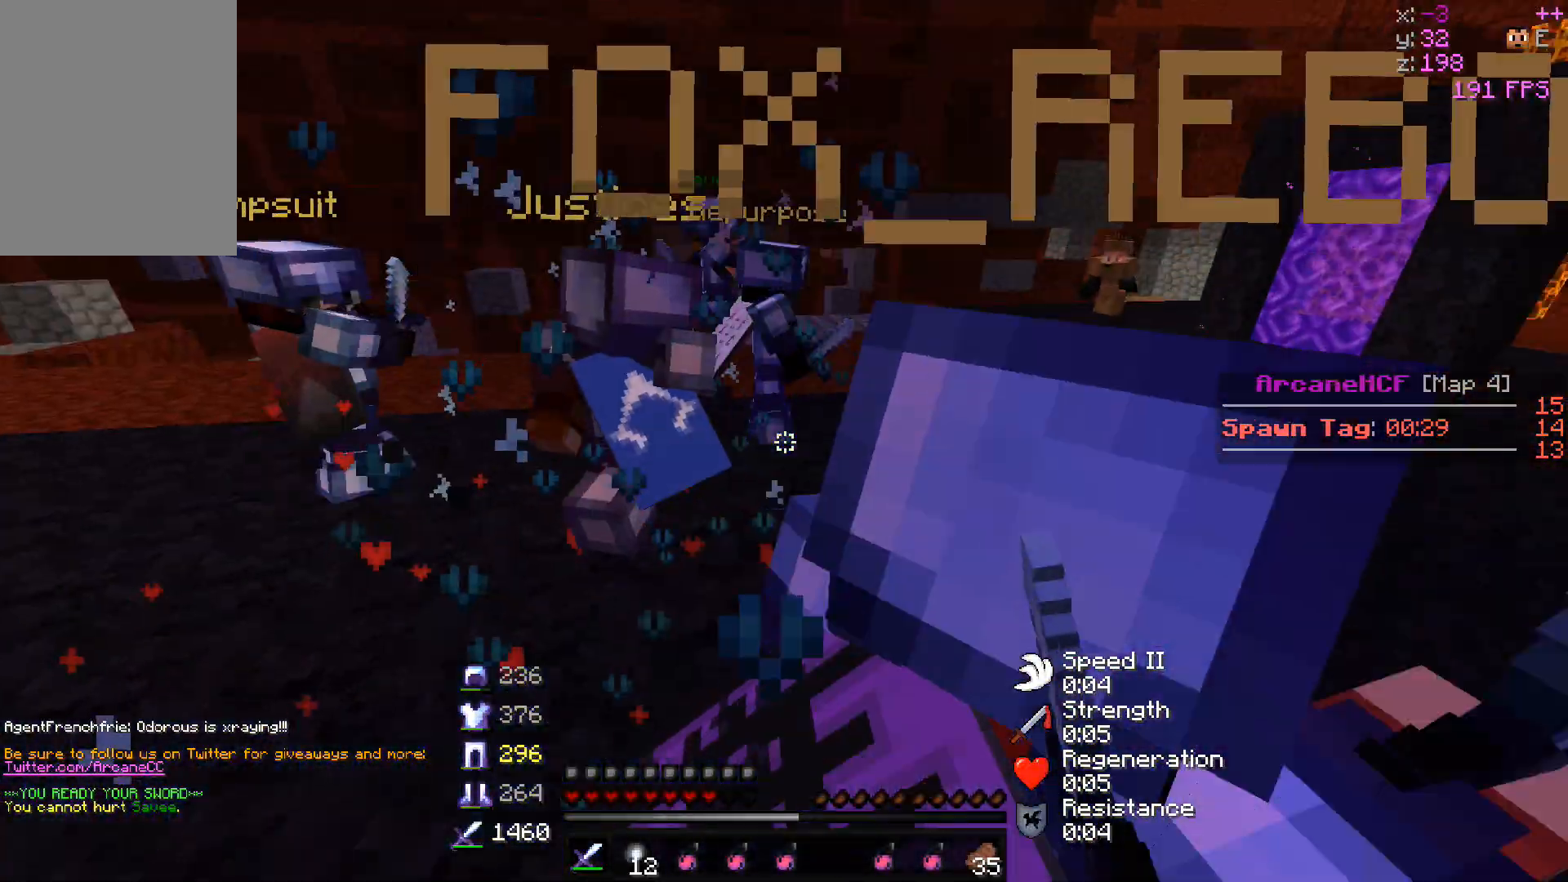
{"keys": ["a", "w"], "mouse": ["left"], "events": [[17, "w", "down"], [67, "d", "up"], [117, "mouse_left", "up"], [133, "mouse_left", "down"], [267, "mouse_left", "up"], [283, "mouse_left", "down"], [383, "mouse_left", "up"], [400, "mouse_left", "down"]]}
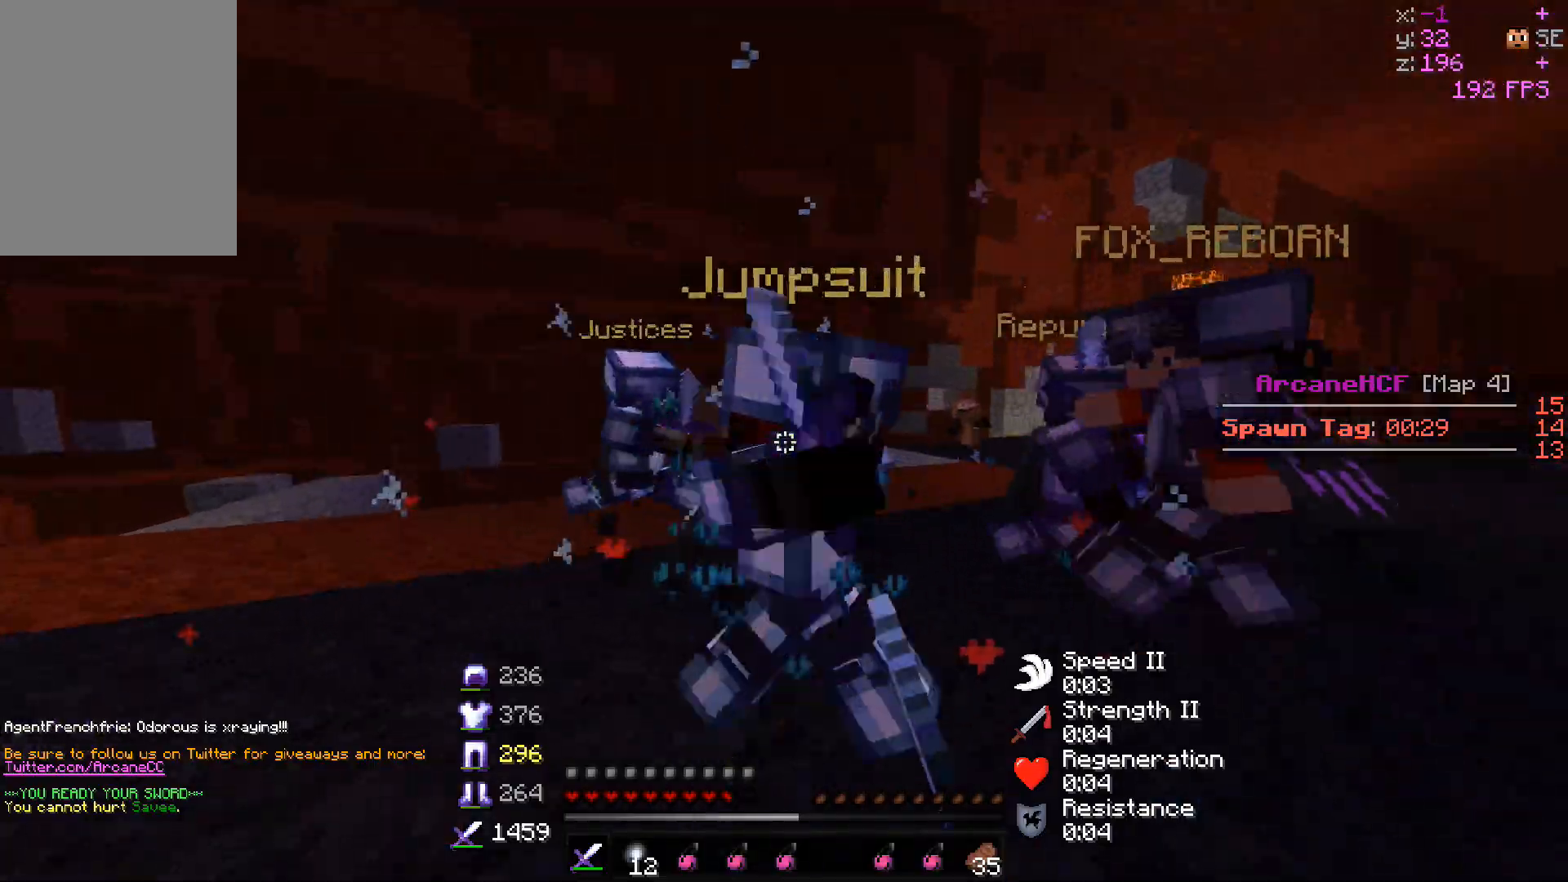
{"keys": ["a", "w"], "mouse": ["left"], "events": [[150, "mouse_left", "up"], [167, "mouse_left", "down"], [283, "mouse_left", "up"], [300, "mouse_left", "down"]]}
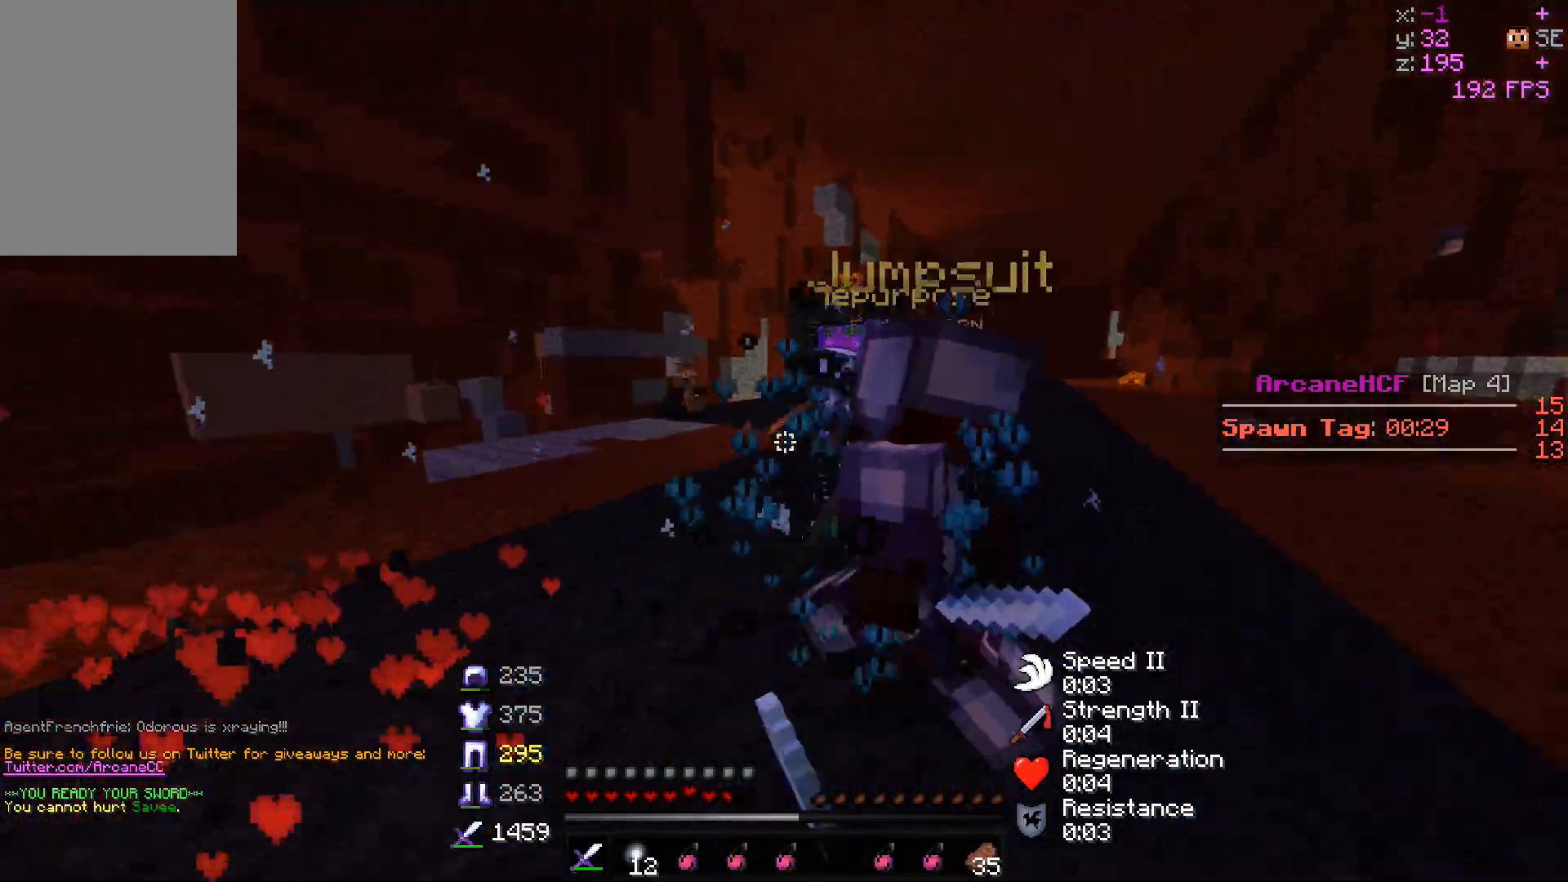
{"keys": ["a", "w"], "mouse": ["left"], "events": [[167, "mouse_left", "up"], [183, "mouse_left", "down"]]}
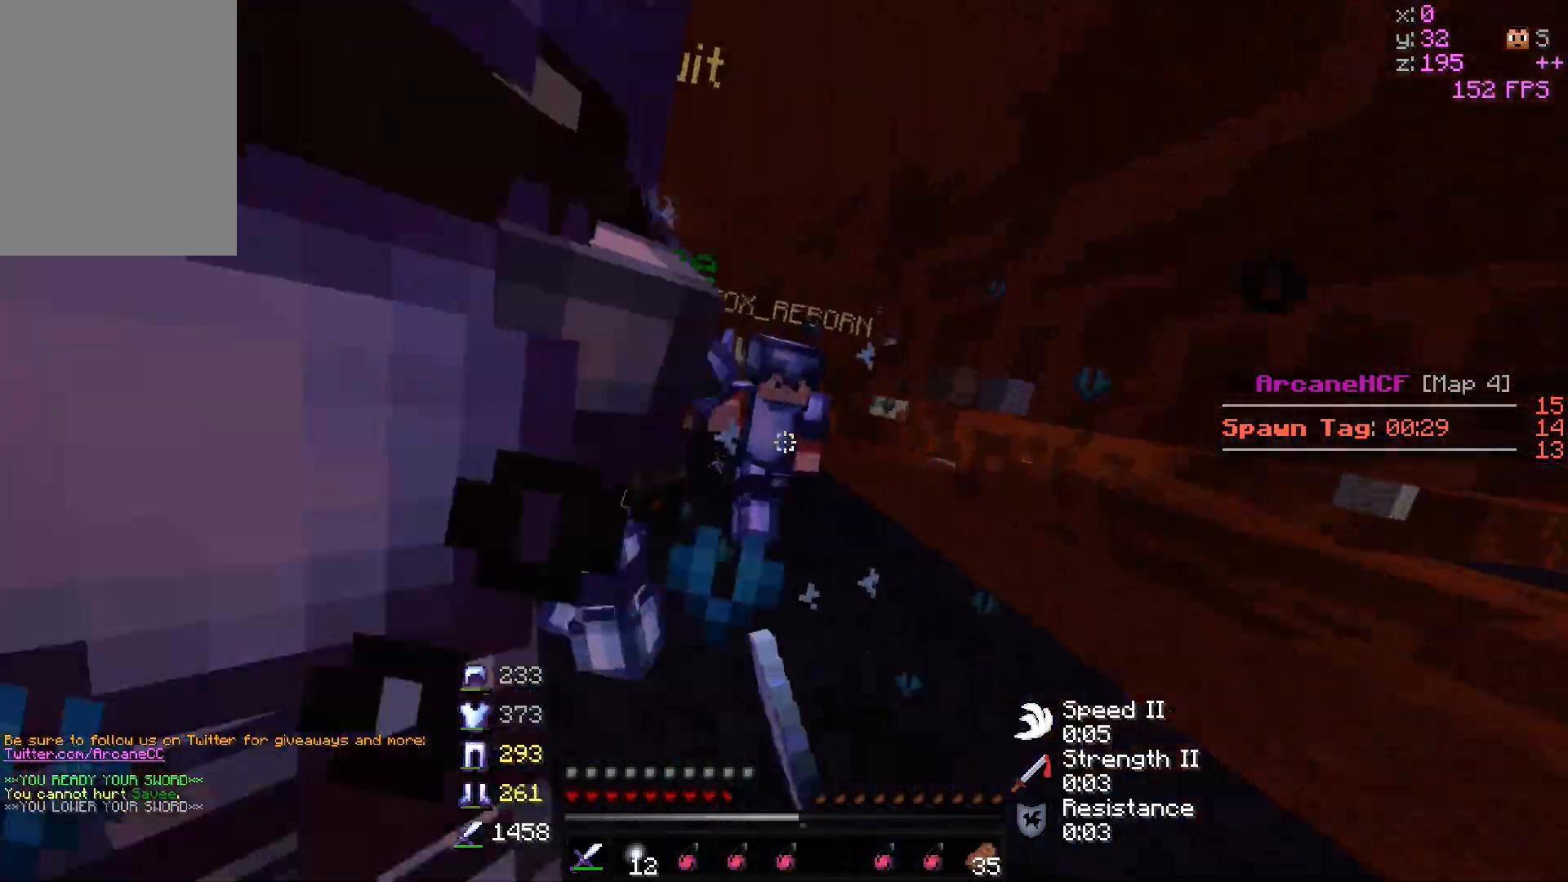
{"keys": ["a", "w"], "mouse": ["left"], "events": [[200, "mouse_left", "up"], [217, "mouse_left", "down"]]}
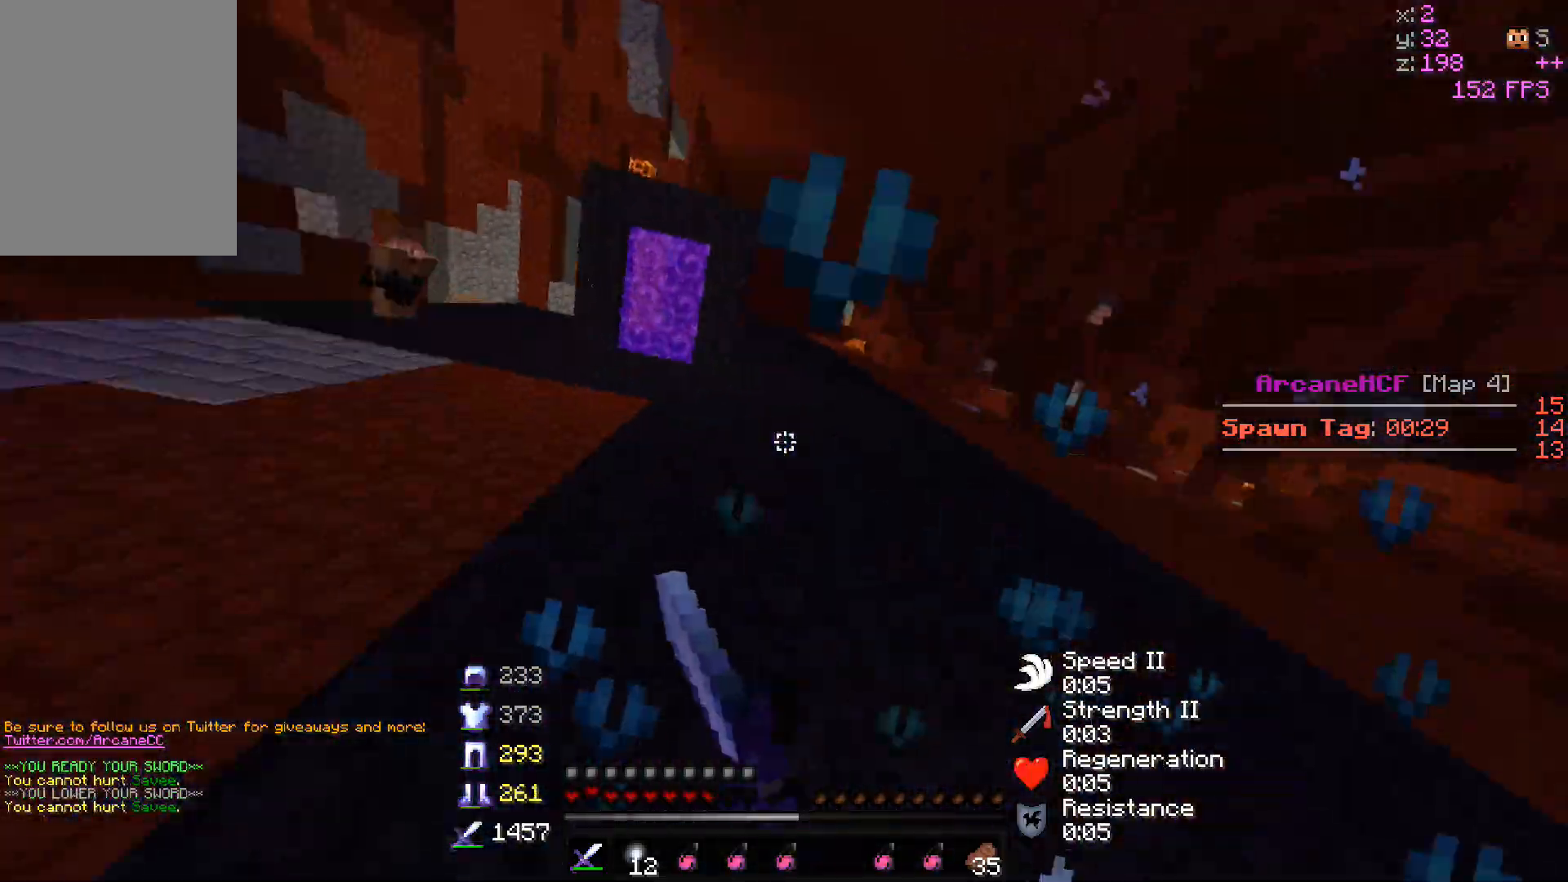
{"keys": ["w"], "mouse": ["left"], "events": [[150, "mouse_left", "up"], [167, "mouse_left", "down"], [300, "mouse_left", "up"], [317, "mouse_left", "down"], [350, "a", "up"], [433, "mouse_left", "up"], [450, "mouse_left", "down"]]}
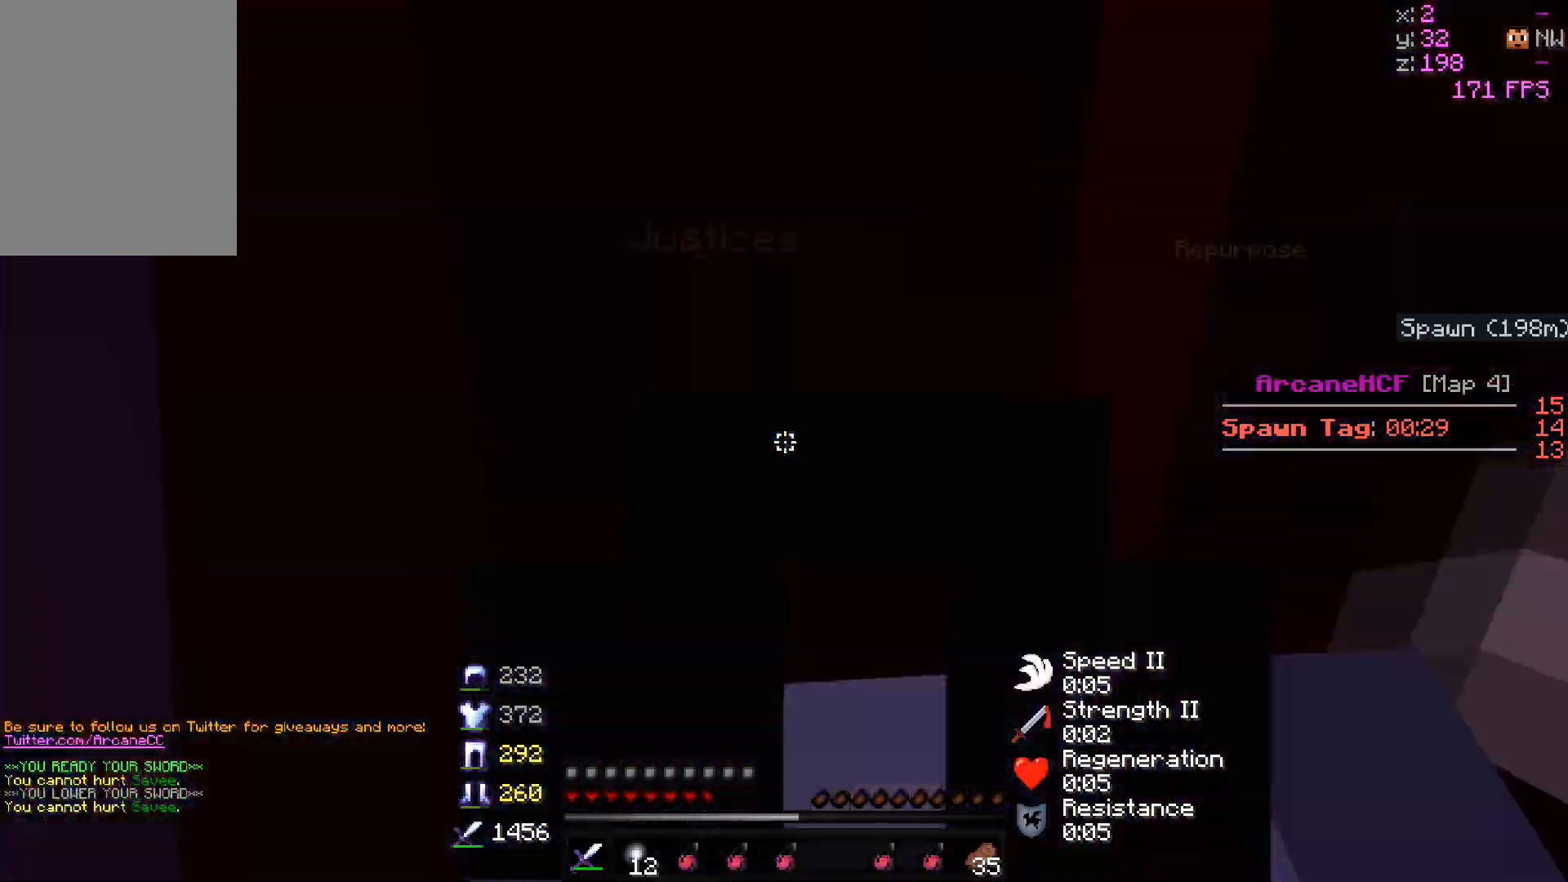
{"keys": ["d", "w"], "mouse": ["left"], "events": [[33, "a", "down"], [83, "mouse_left", "up"], [100, "mouse_left", "down"], [117, "d", "down"], [217, "mouse_left", "up"], [233, "mouse_left", "down"], [300, "a", "up"]]}
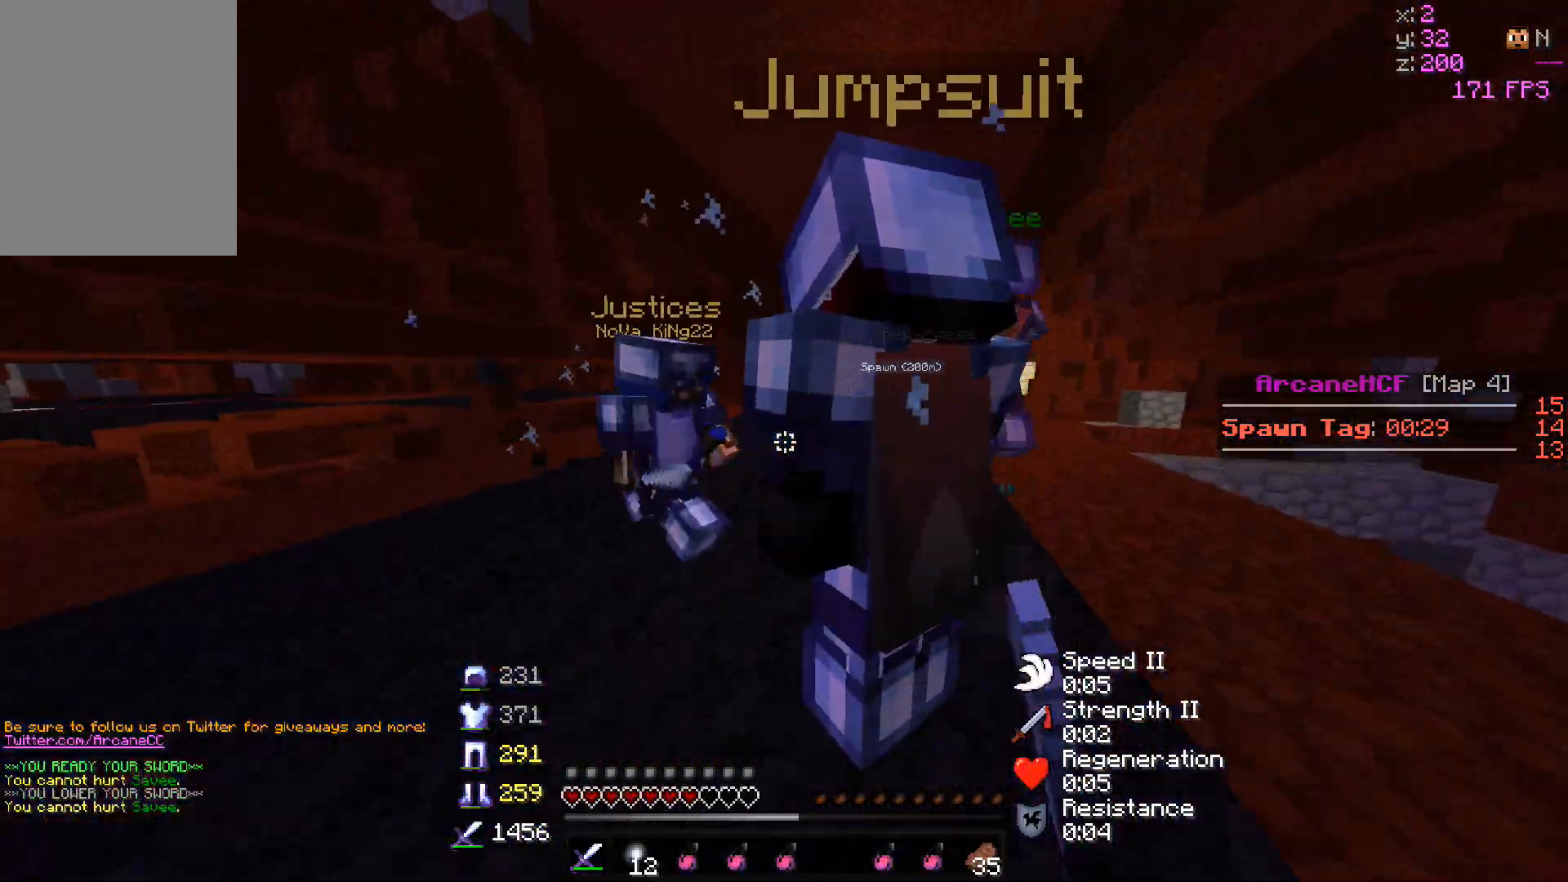
{"keys": ["d", "w"], "mouse": ["left"], "events": [[150, "d", "up"], [150, "mouse_left", "up"], [167, "mouse_left", "down"], [183, "d", "down"]]}
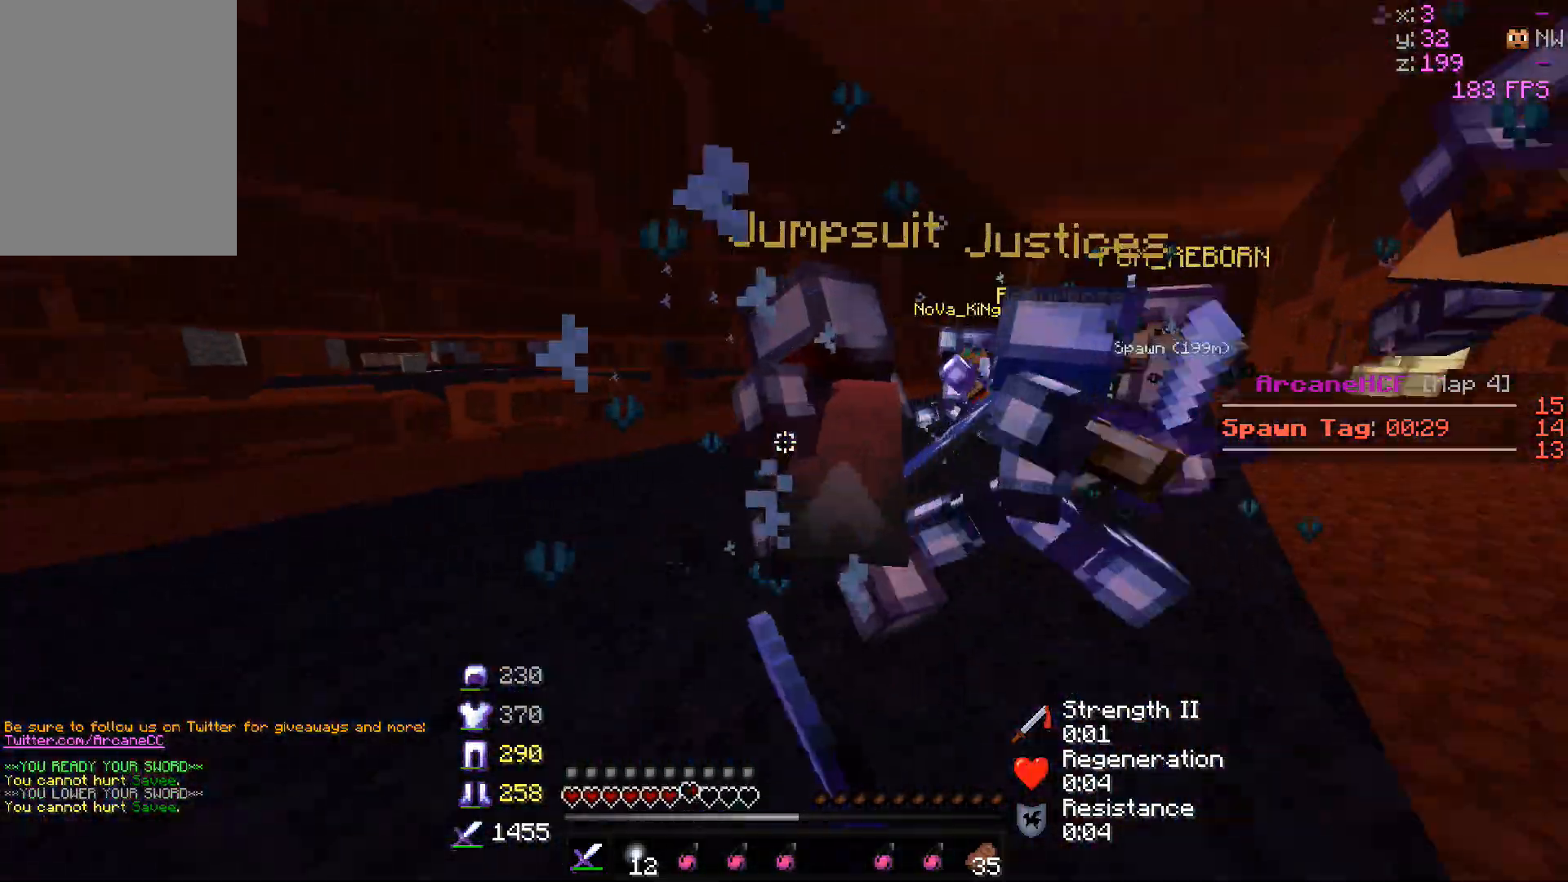
{"keys": ["d", "w"], "mouse": ["left"], "events": [[233, "mouse_left", "up"], [250, "mouse_left", "down"]]}
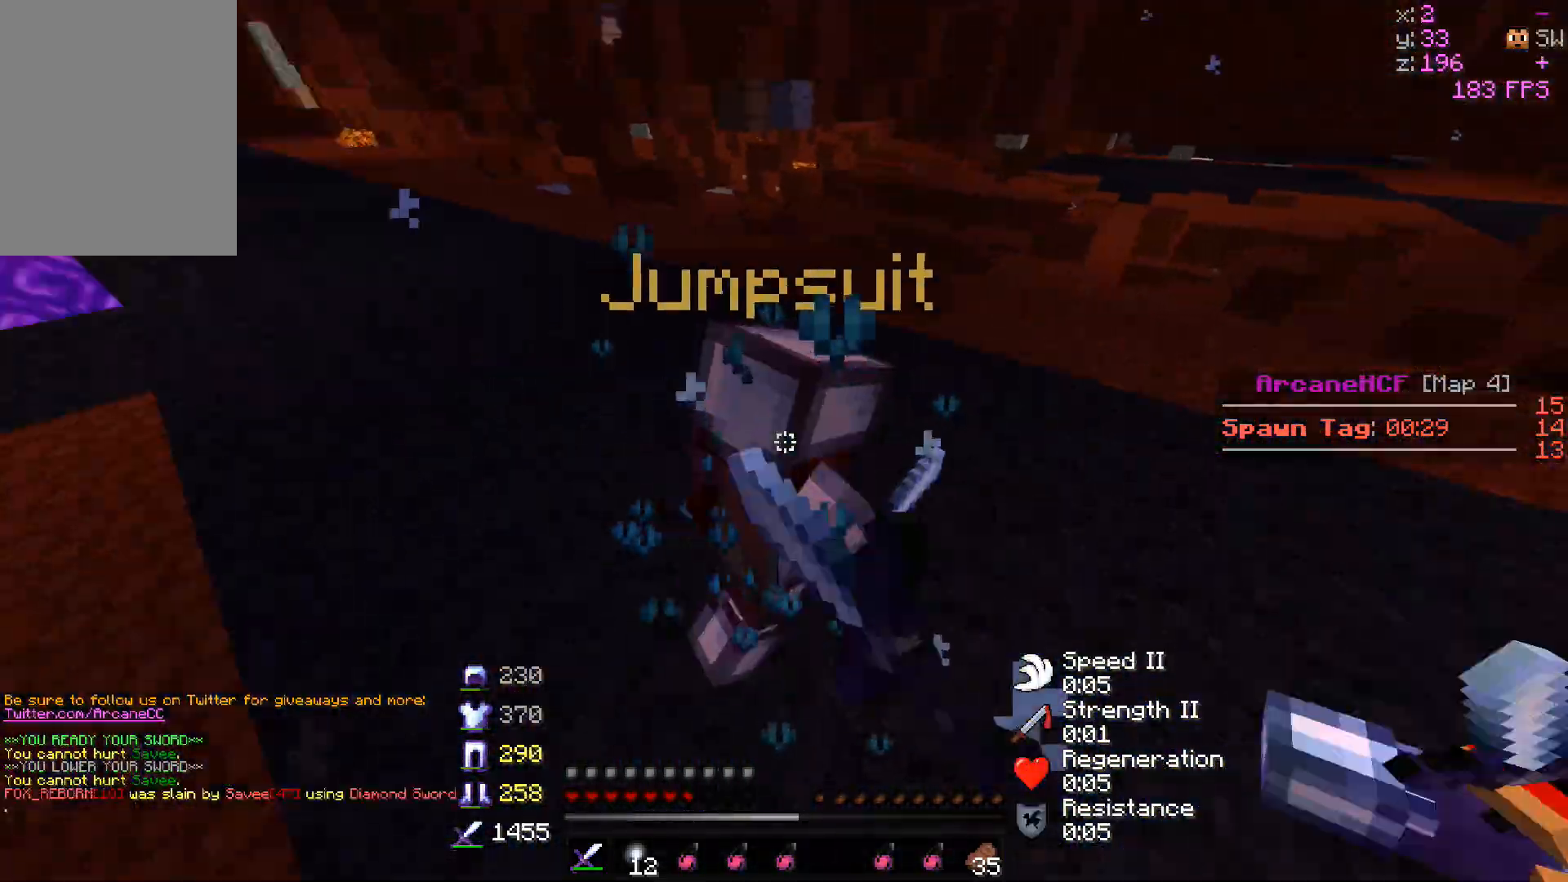
{"keys": ["d", "w"], "mouse": ["left"], "events": [[100, "d", "up"], [133, "d", "down"], [450, "w", "up"], [483, "w", "down"]]}
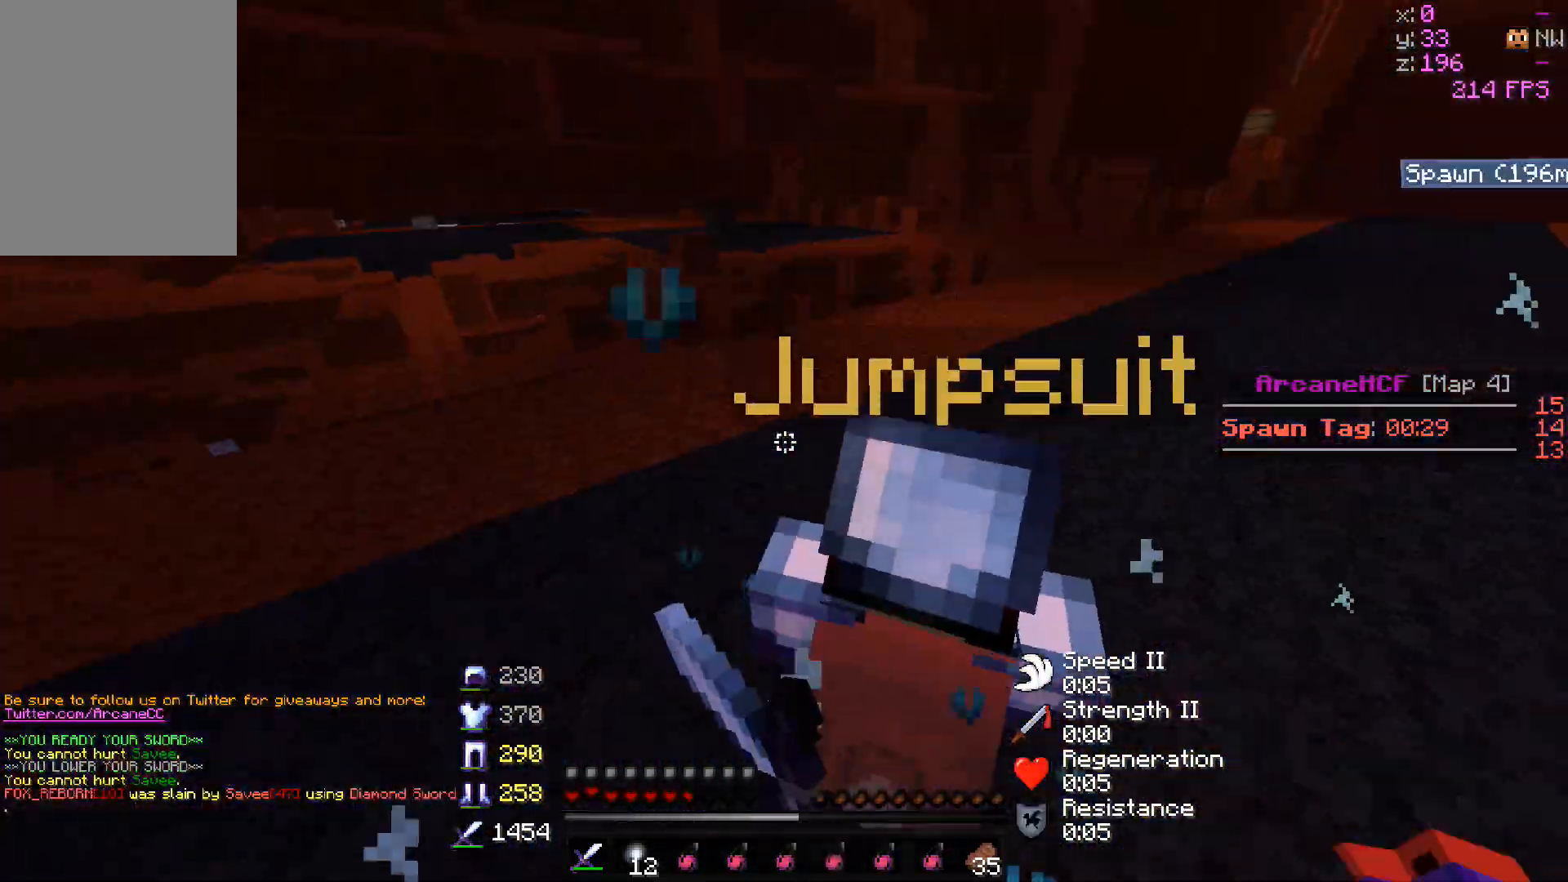
{"keys": ["w"], "mouse": ["left"], "events": [[267, "d", "up"]]}
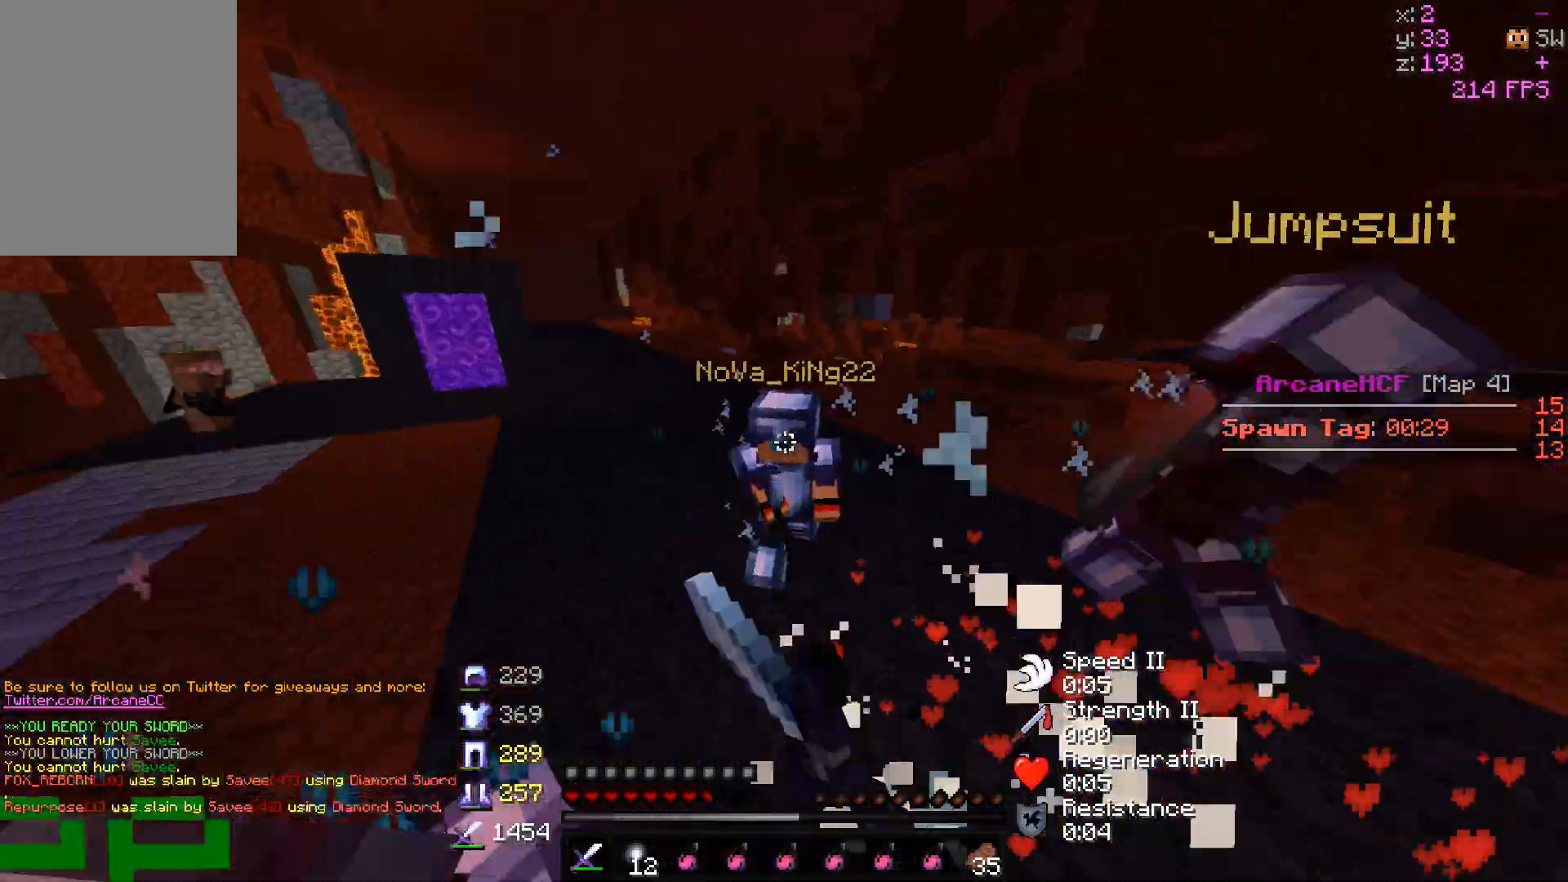
{"keys": ["d", "w"], "mouse": ["left"], "events": [[167, "mouse_left", "up"], [183, "mouse_left", "down"], [250, "d", "down"], [417, "d", "up"], [467, "d", "down"], [467, "mouse_left", "up"], [483, "mouse_left", "down"]]}
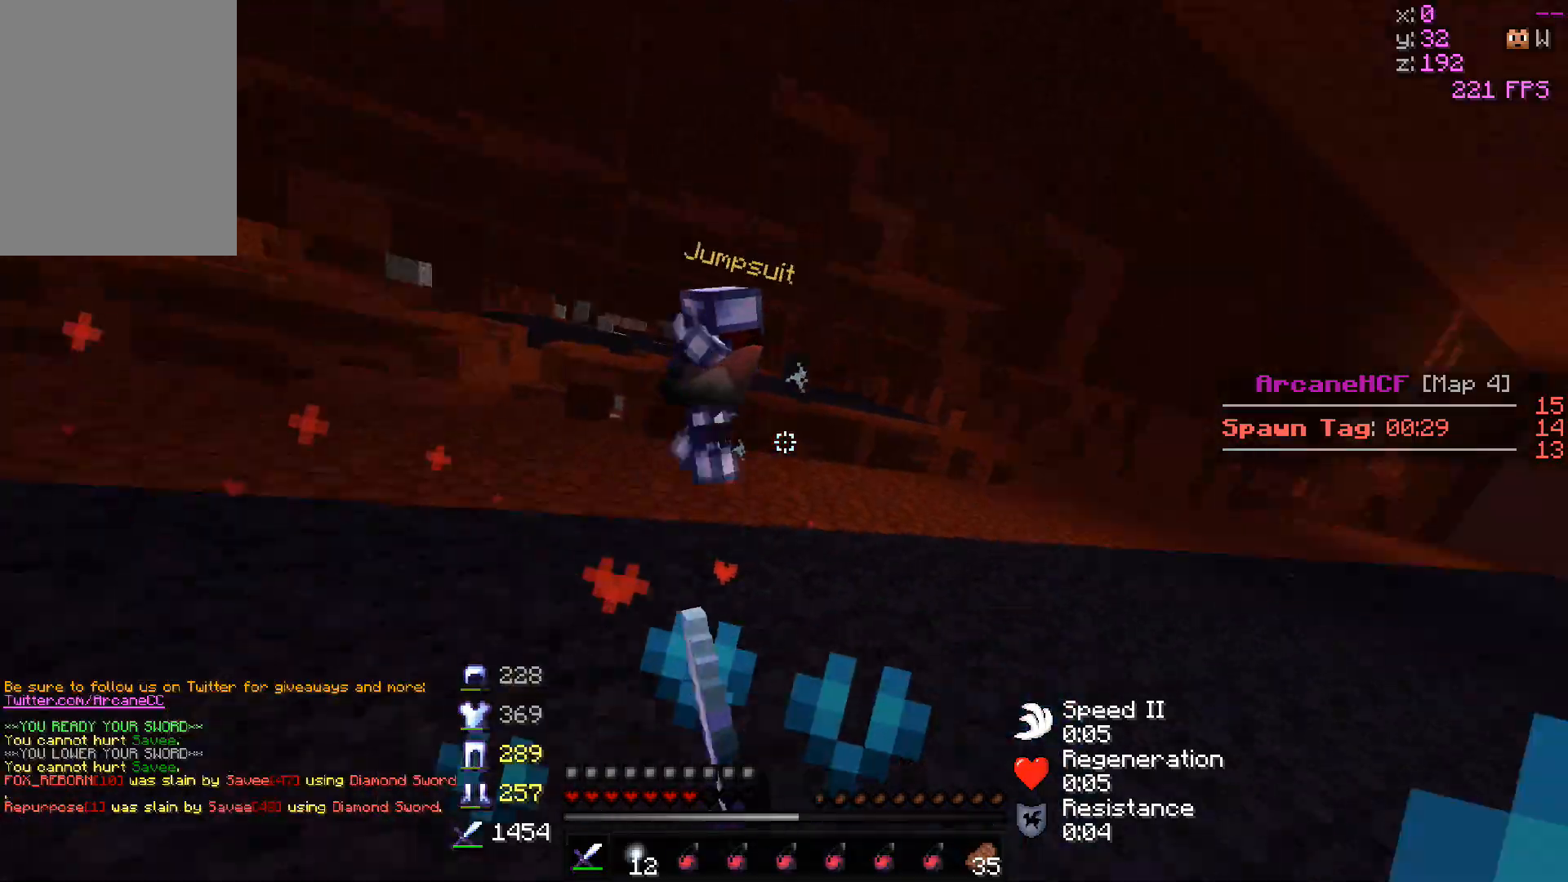
{"keys": ["w"], "mouse": ["left"], "events": [[100, "mouse_left", "up"], [117, "mouse_left", "down"], [217, "d", "up"], [233, "mouse_left", "up"], [250, "mouse_left", "down"]]}
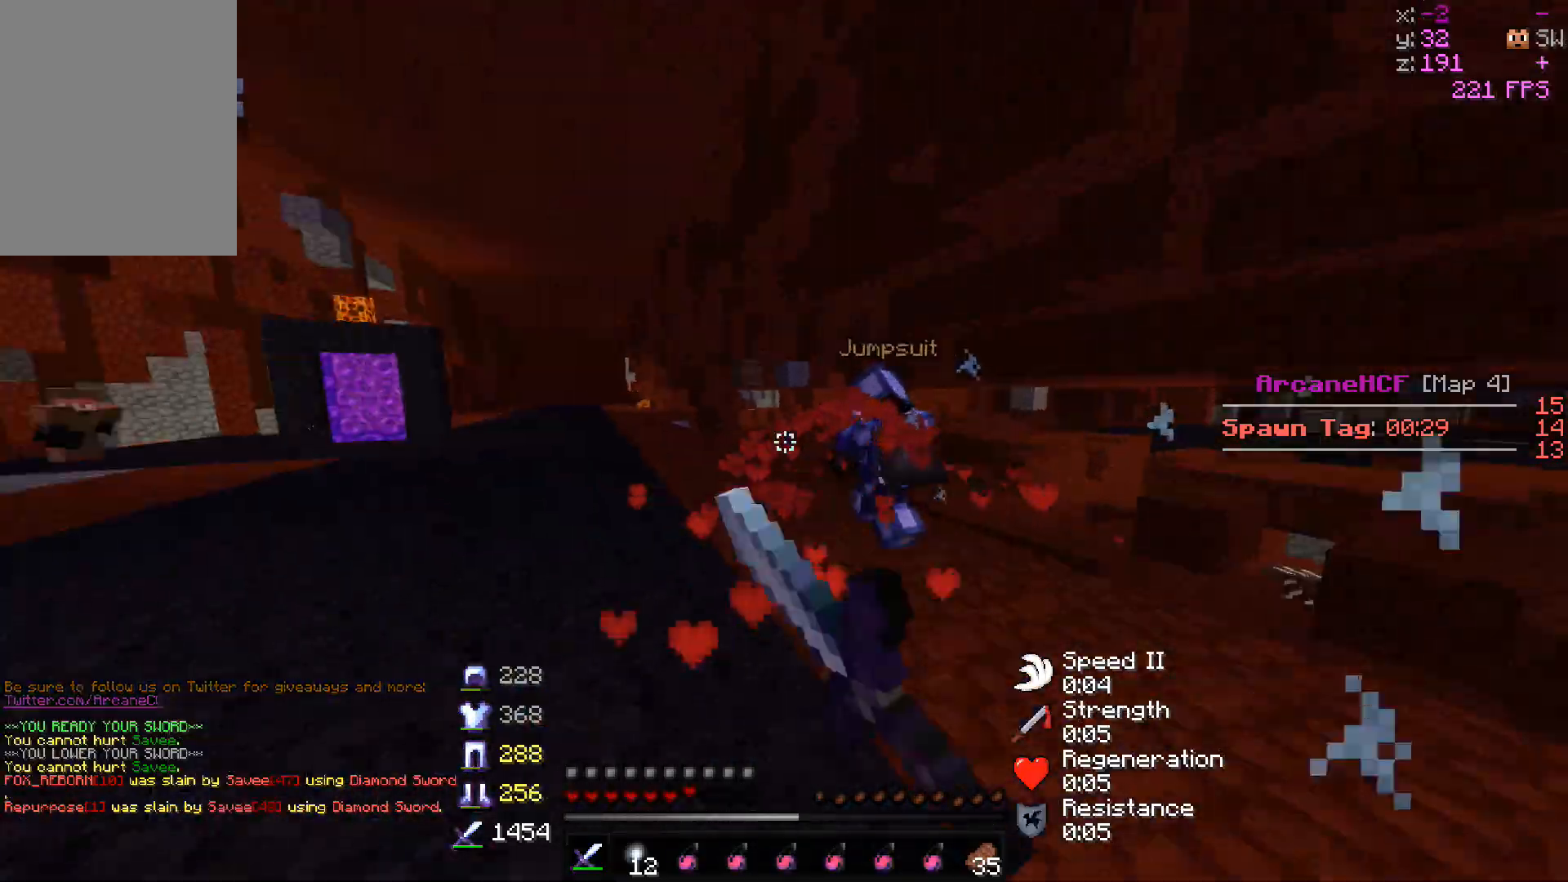
{"keys": ["w"], "mouse": ["left"], "events": [[250, "mouse_left", "up"], [267, "mouse_left", "down"]]}
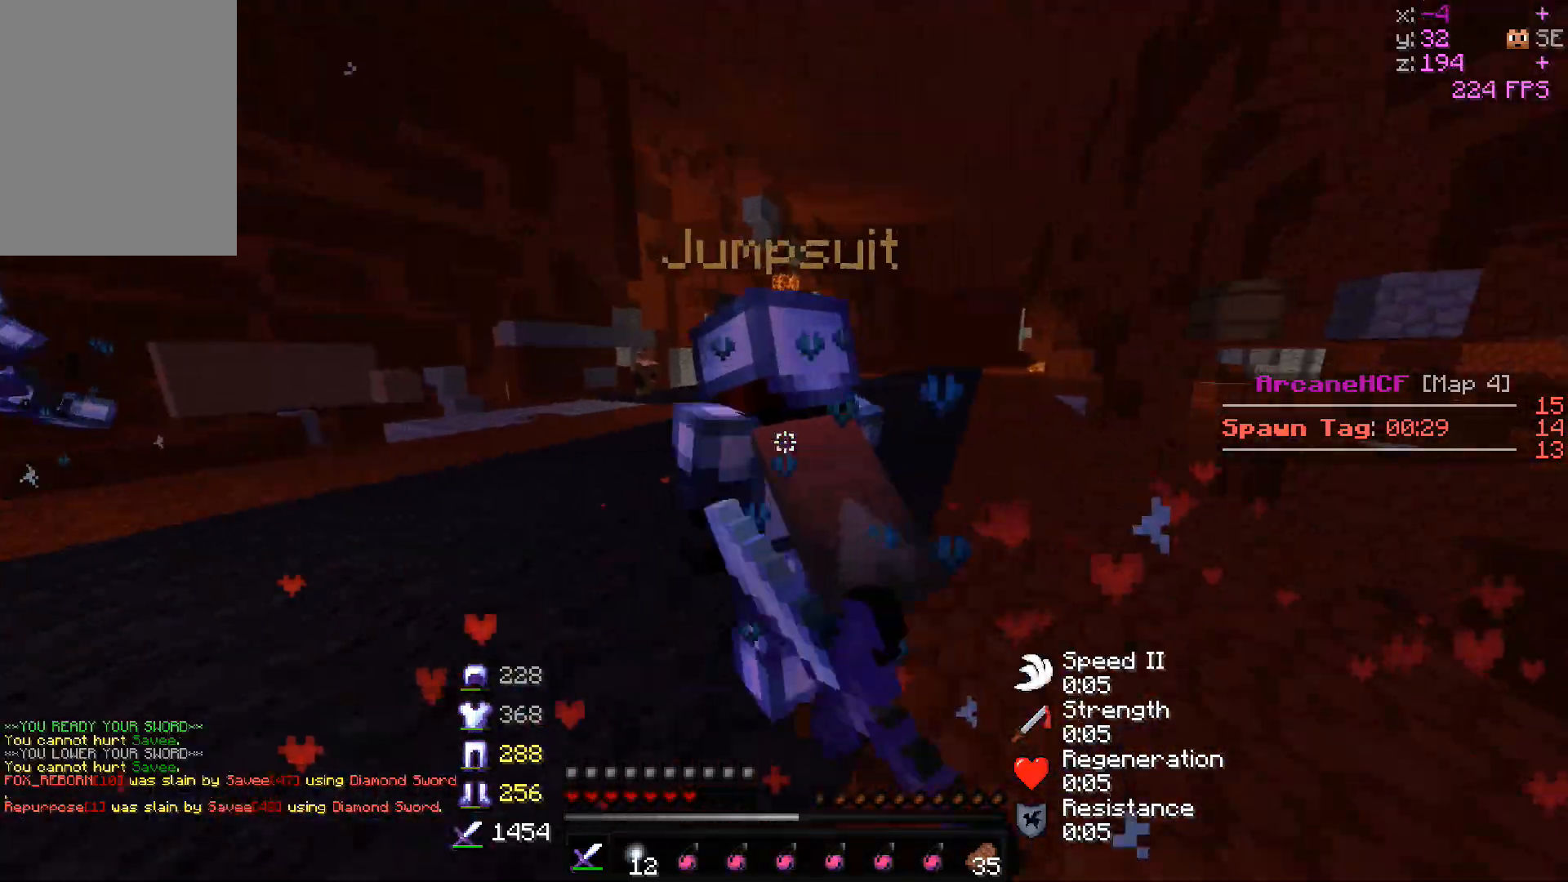
{"keys": ["d", "w"], "mouse": ["left"], "events": [[33, "mouse_left", "up"], [50, "mouse_left", "down"], [117, "d", "down"], [350, "mouse_left", "up"], [400, "mouse_left", "down"]]}
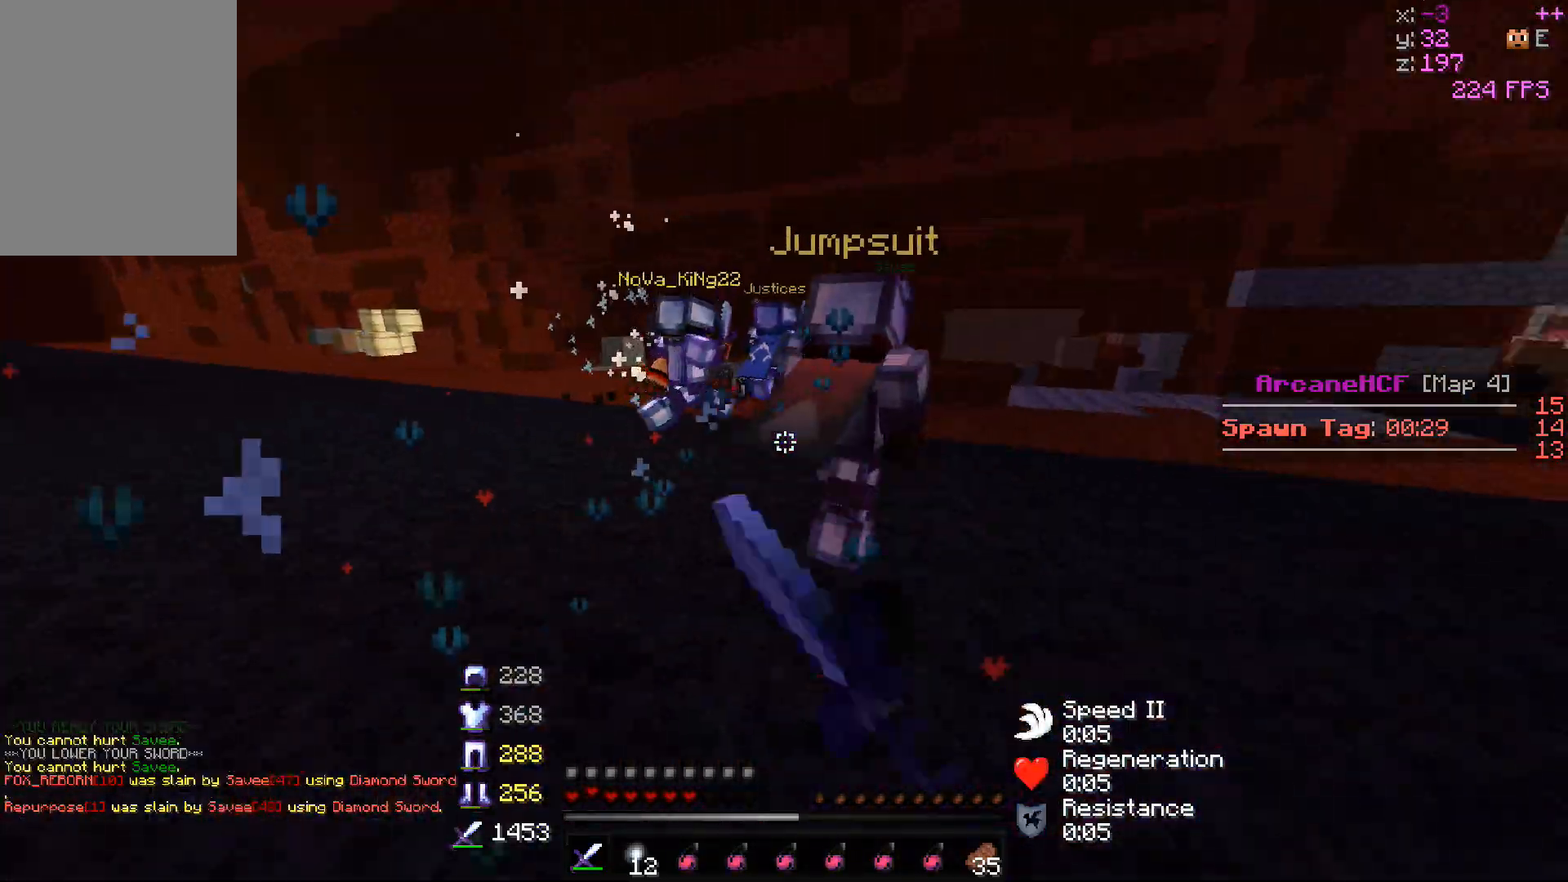
{"keys": ["d", "w"], "mouse": ["left"], "events": [[50, "w", "up"], [133, "w", "down"]]}
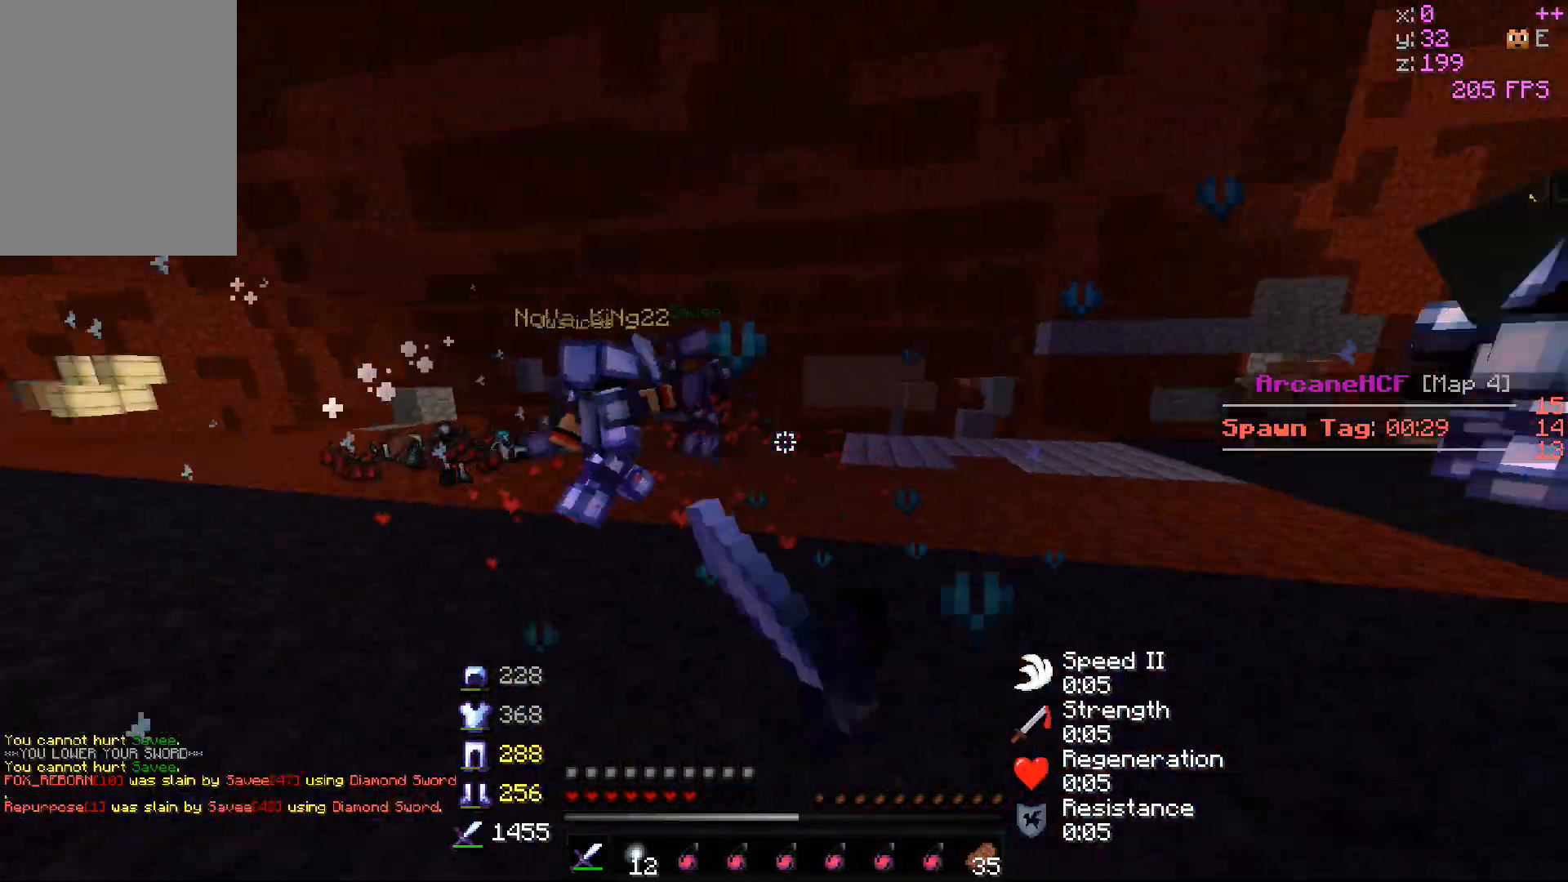
{"keys": ["w"], "mouse": ["left"], "events": [[417, "d", "up"]]}
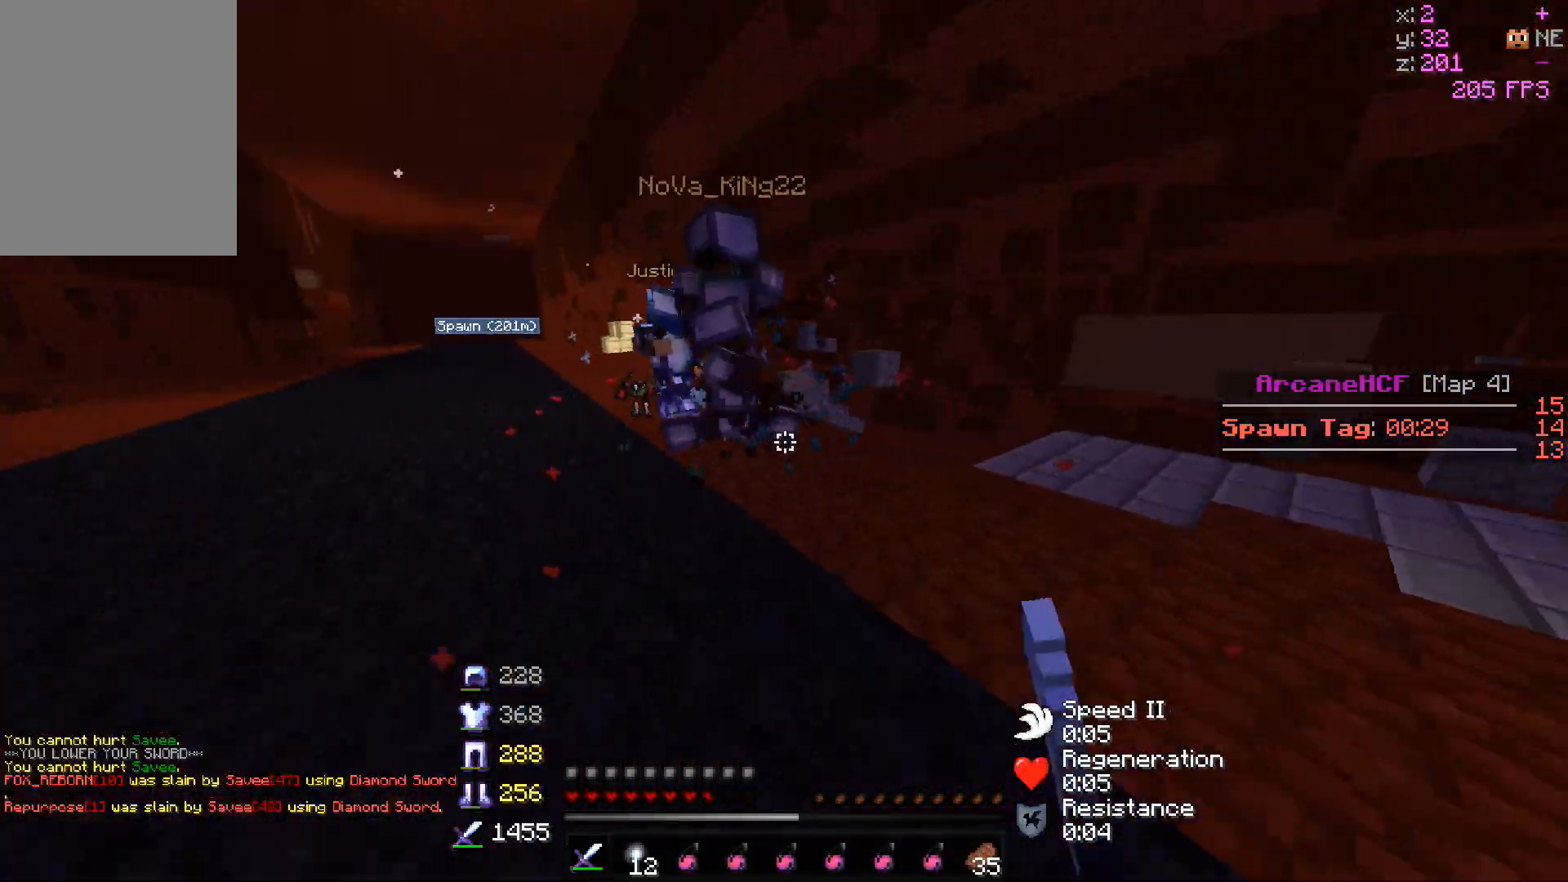
{"keys": ["a", "w"], "mouse": ["left"], "events": [[217, "mouse_left", "up"], [233, "mouse_left", "down"], [283, "a", "down"], [350, "mouse_left", "up"], [367, "mouse_left", "down"]]}
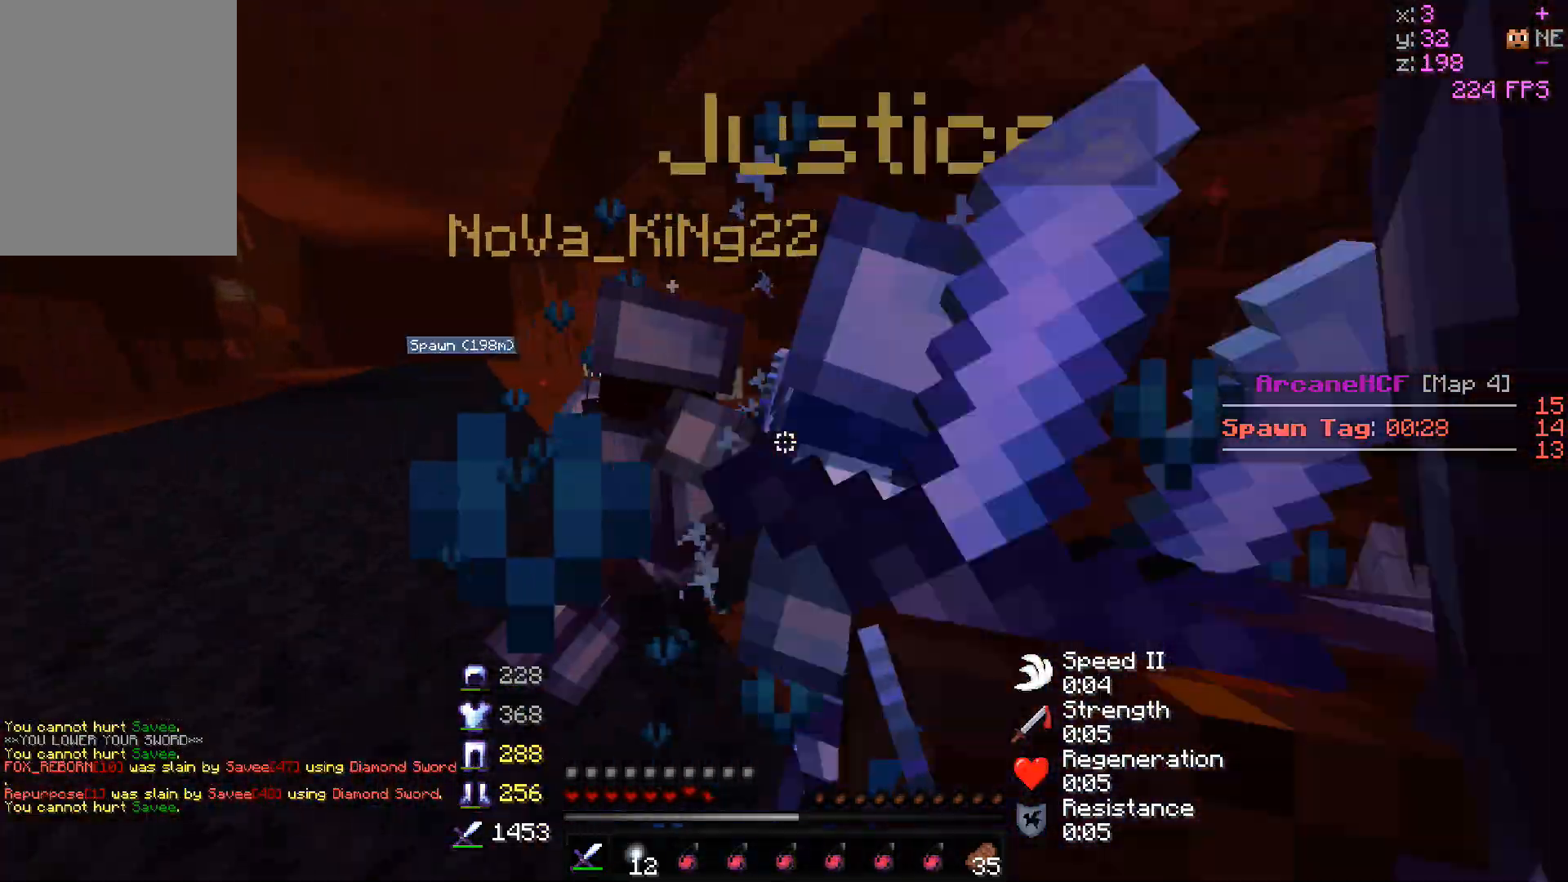
{"keys": ["a", "w"], "mouse": ["left"], "events": [[117, "a", "up"], [183, "a", "down"]]}
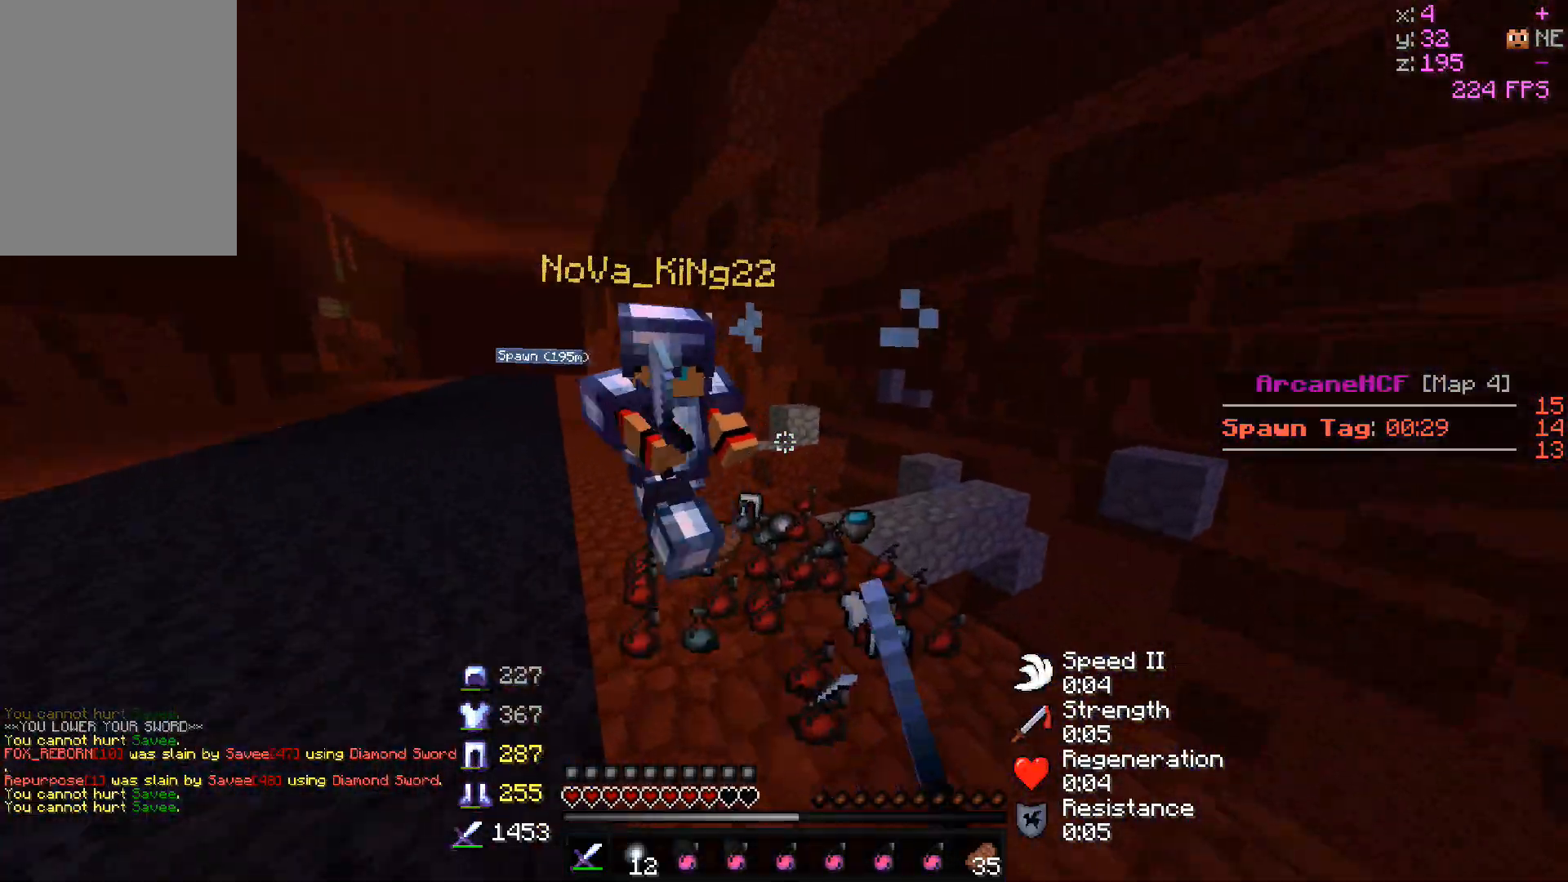
{"keys": ["a", "w"], "mouse": ["left"], "events": [[333, "mouse_left", "up"], [350, "mouse_left", "down"]]}